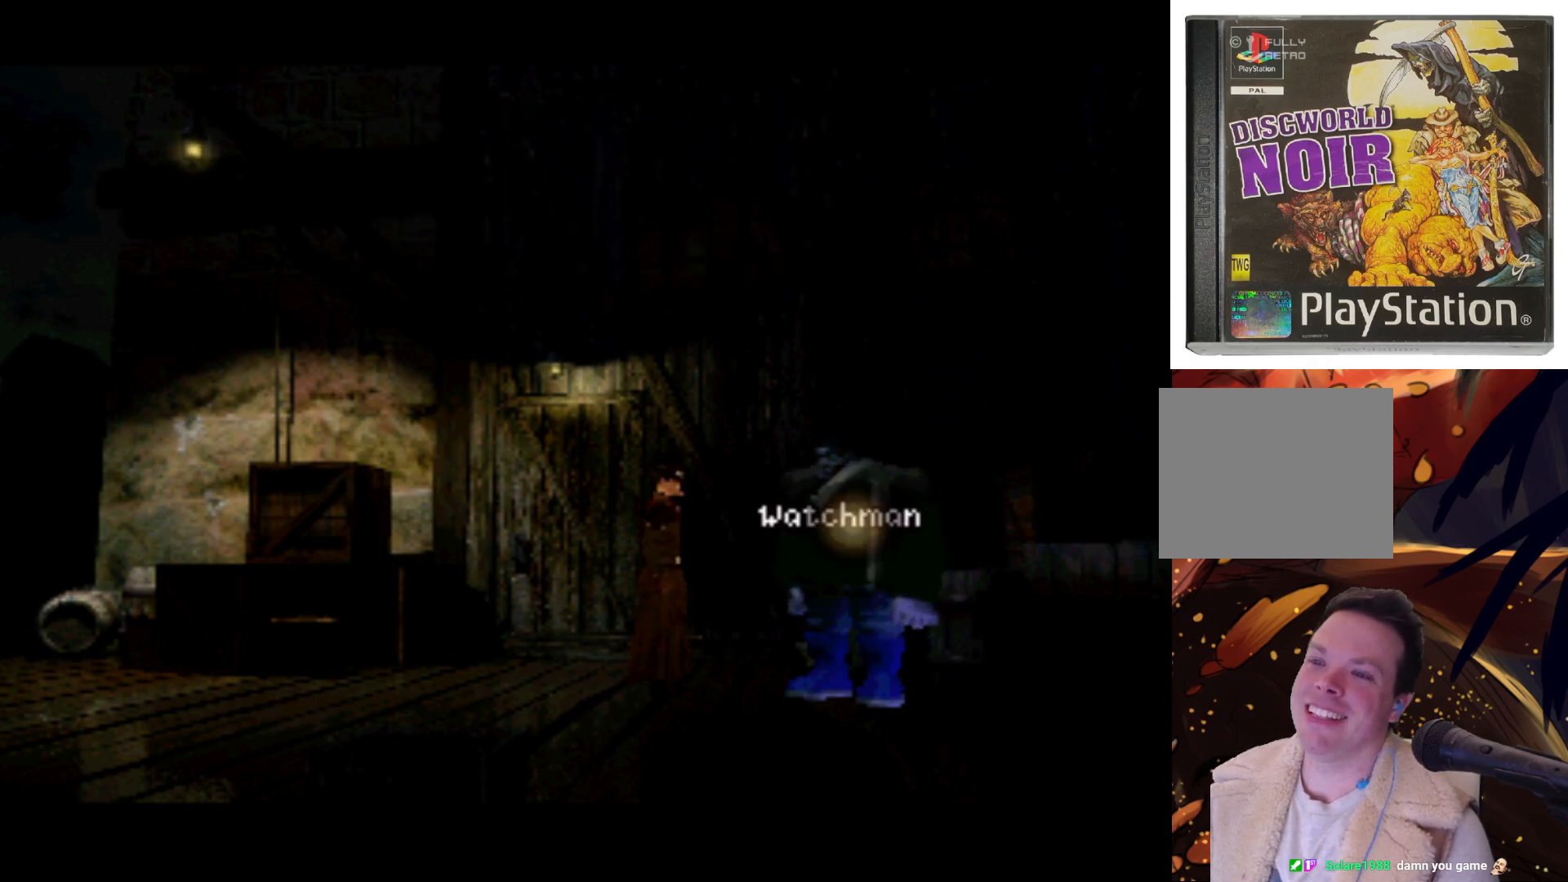
Gameplay with a controller (PlayStation layout); each line is a JSON object with the inputs held at the frame after it. "events" lists button and stick changes between this image and that frame as [ms after this image, input, new state], when the widget could be followed in between. Not read: L3 R3.
{"buttons": [], "left_stick": "center", "right_stick": "center", "events": [[33, "CROSS", "down"], [133, "CROSS", "up"]]}
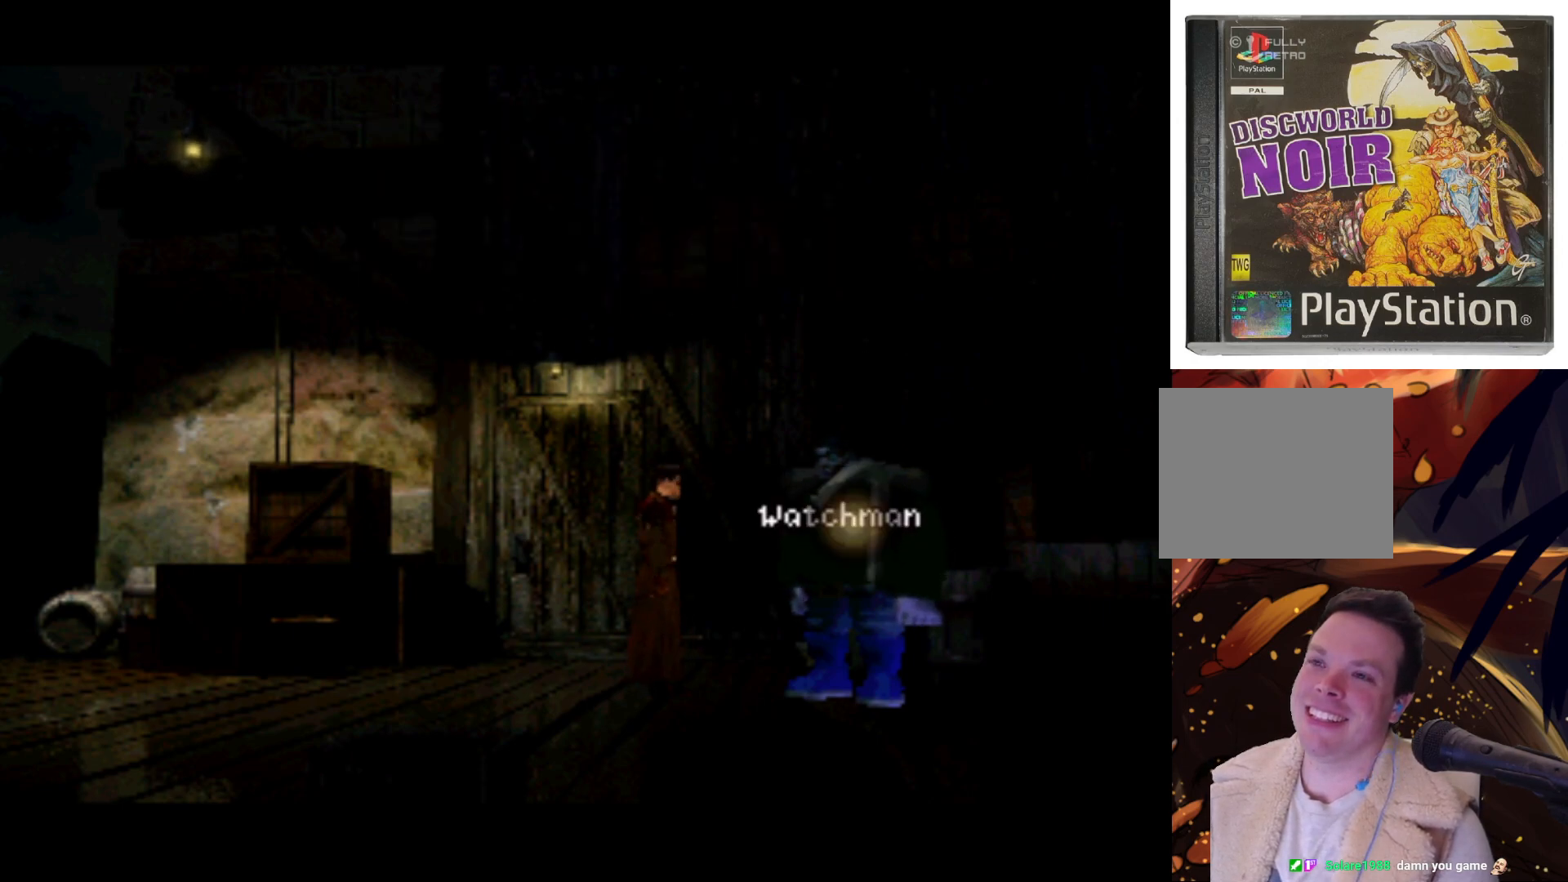
{"buttons": ["DPAD_LEFT"], "left_stick": "center", "right_stick": "center", "events": [[367, "DPAD_LEFT", "down"]]}
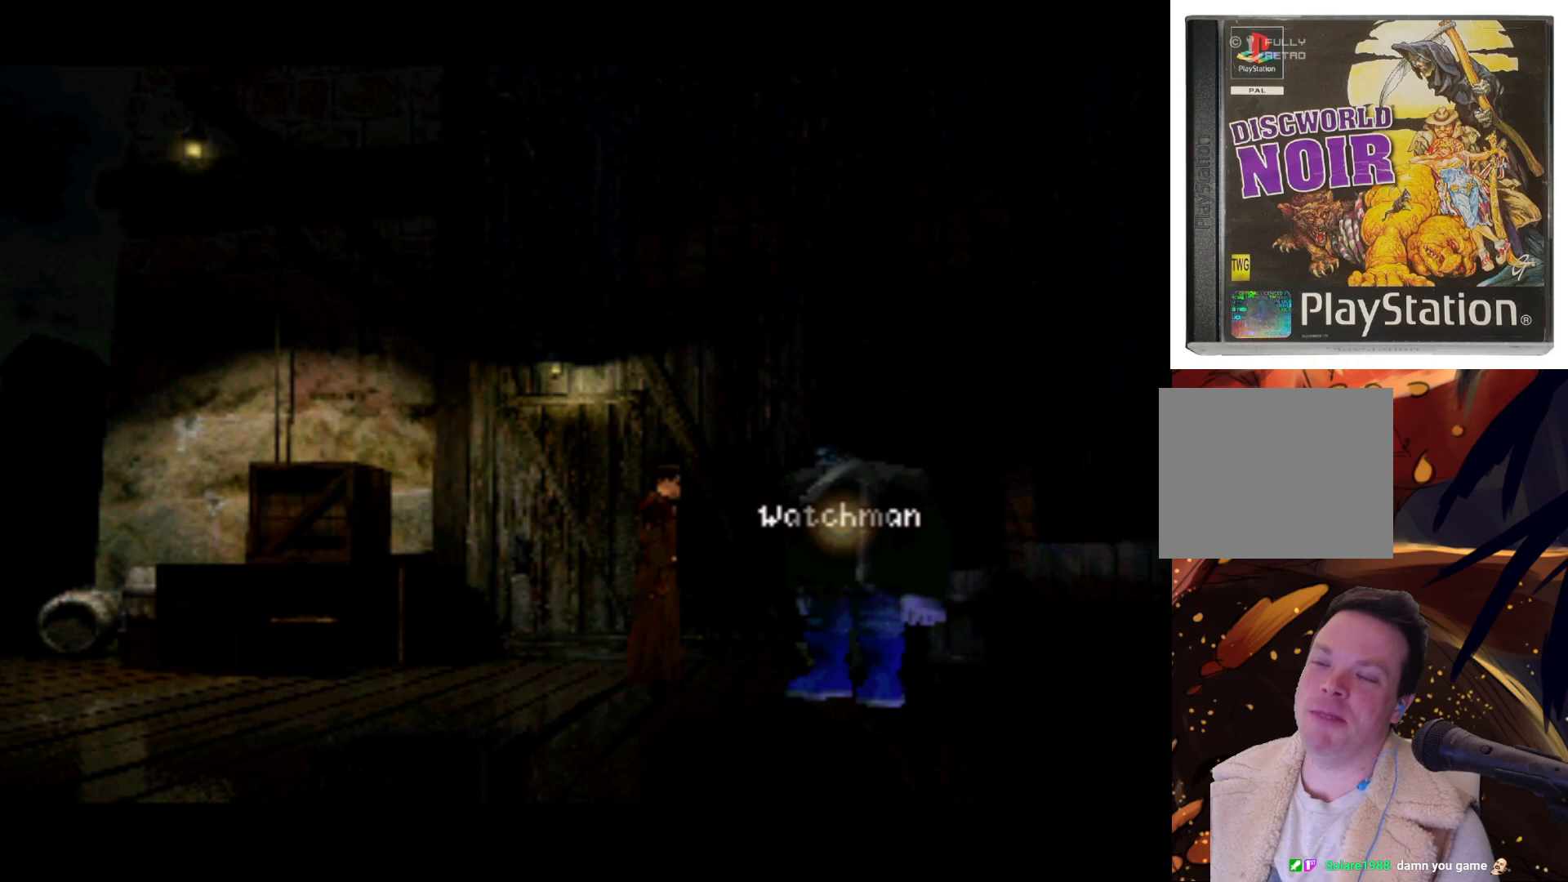
{"buttons": ["DPAD_LEFT"], "left_stick": "center", "right_stick": "center", "events": []}
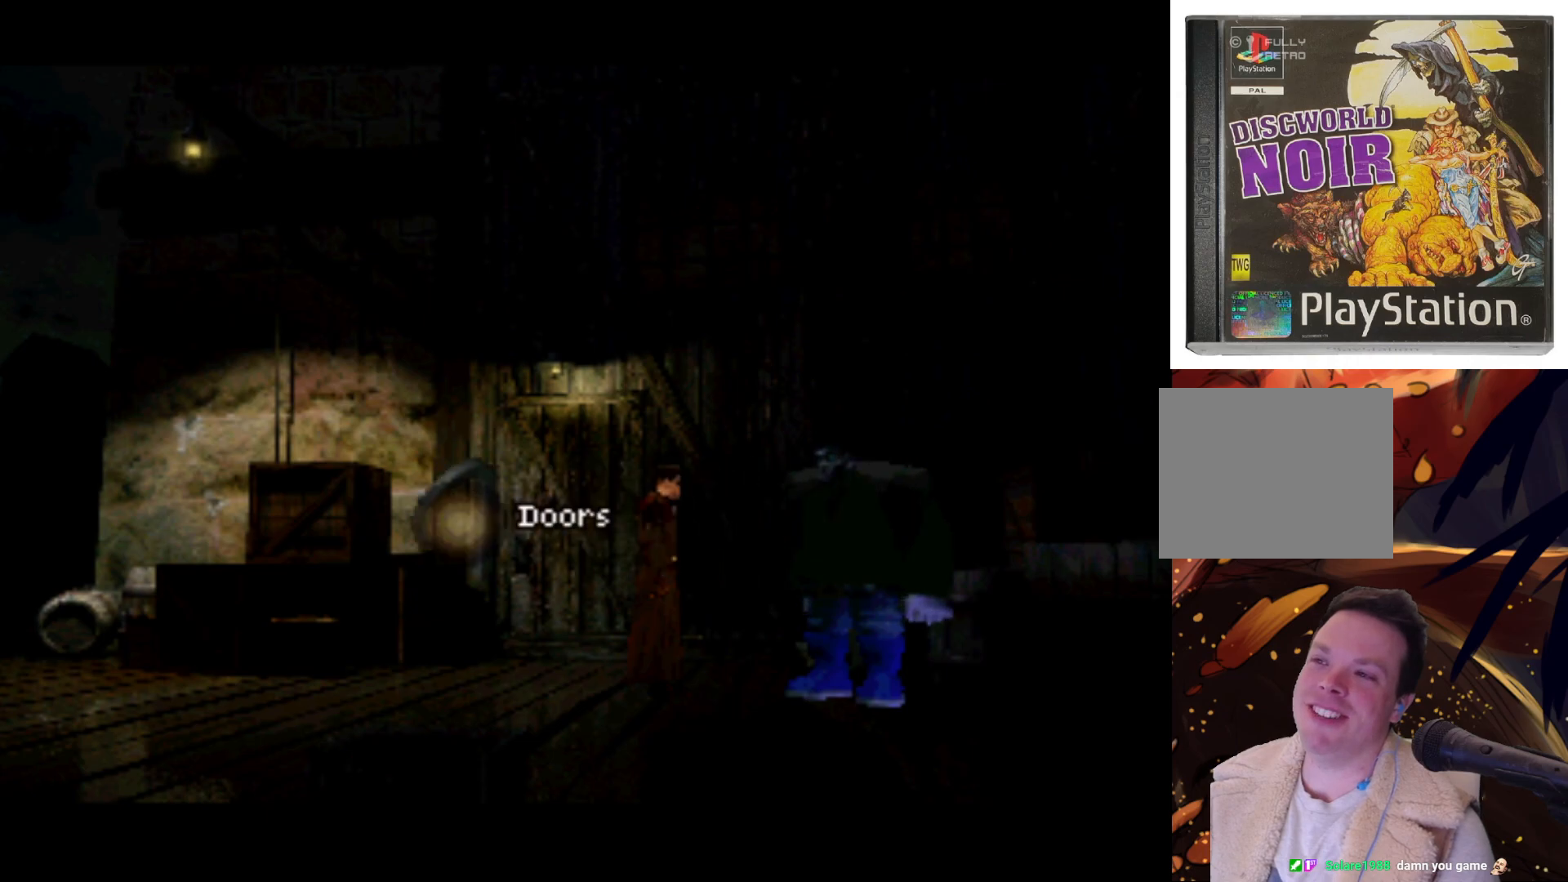
{"buttons": ["DPAD_UP", "DPAD_RIGHT"], "left_stick": "center", "right_stick": "center", "events": [[67, "DPAD_LEFT", "up"], [267, "DPAD_UP", "down"], [467, "DPAD_RIGHT", "down"]]}
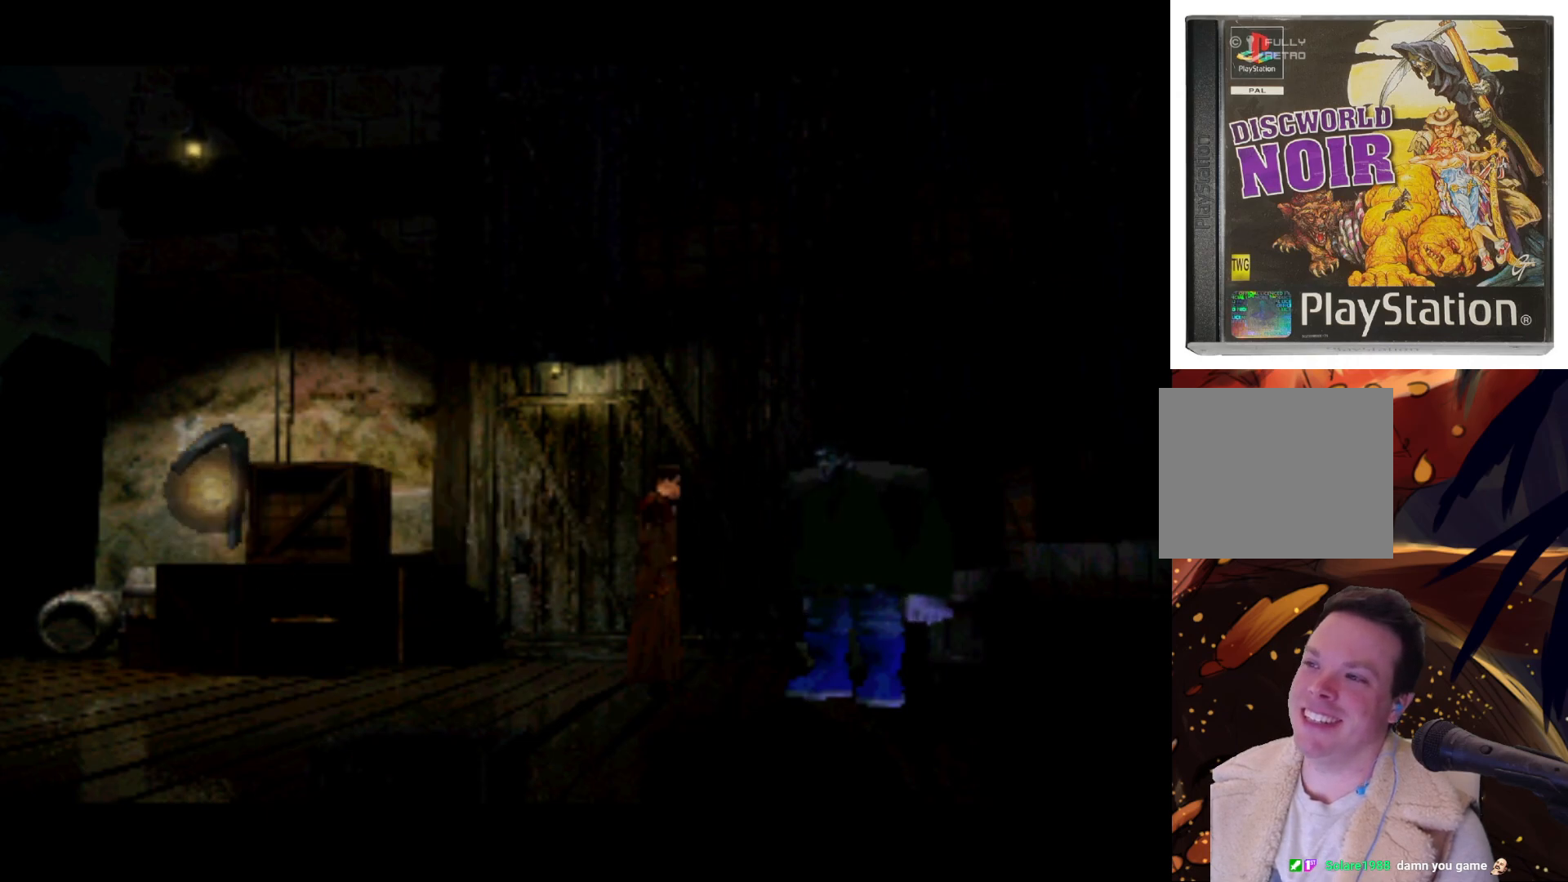
{"buttons": [], "left_stick": "center", "right_stick": "center", "events": [[17, "DPAD_UP", "up"], [167, "DPAD_RIGHT", "up"], [200, "CIRCLE", "down"], [500, "CIRCLE", "up"]]}
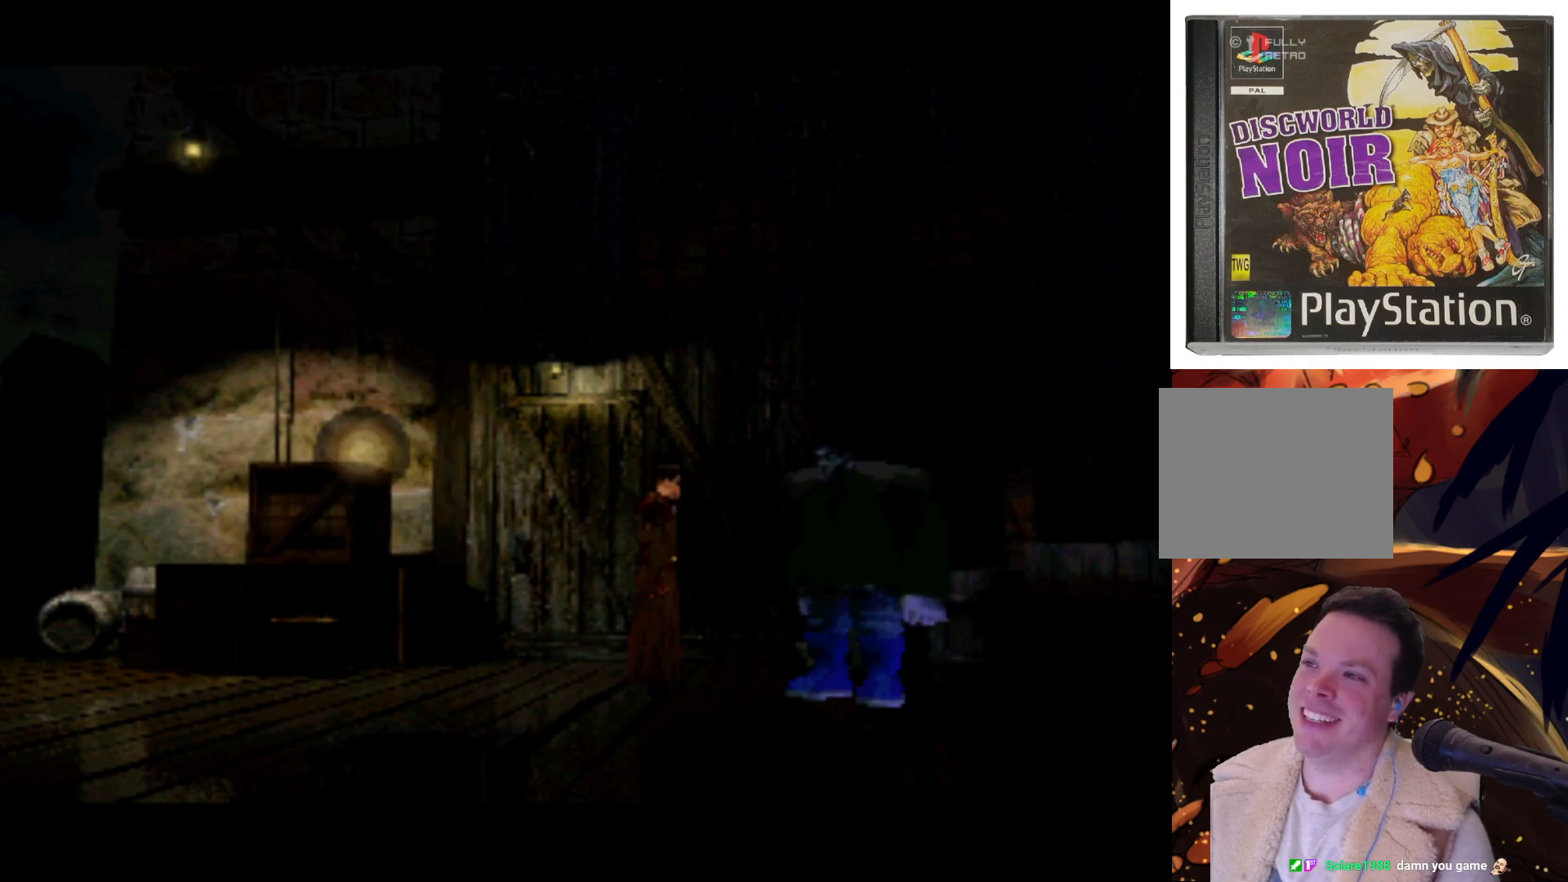
{"buttons": ["DPAD_DOWN", "DPAD_LEFT"], "left_stick": "center", "right_stick": "center", "events": [[400, "DPAD_DOWN", "down"], [467, "DPAD_LEFT", "down"]]}
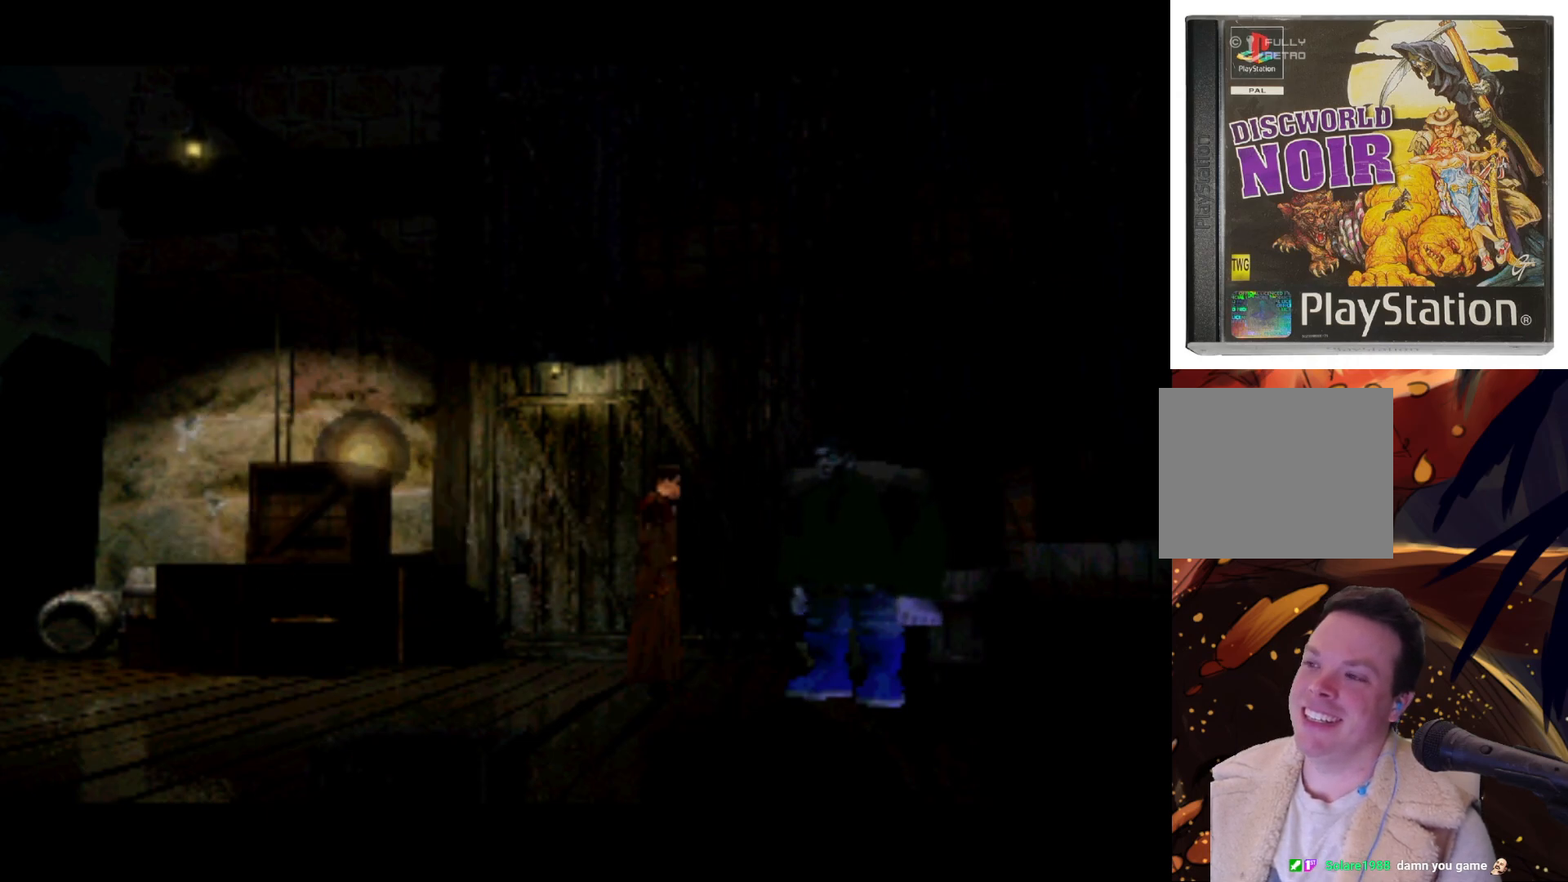
{"buttons": ["DPAD_LEFT"], "left_stick": "center", "right_stick": "center", "events": [[400, "DPAD_DOWN", "up"]]}
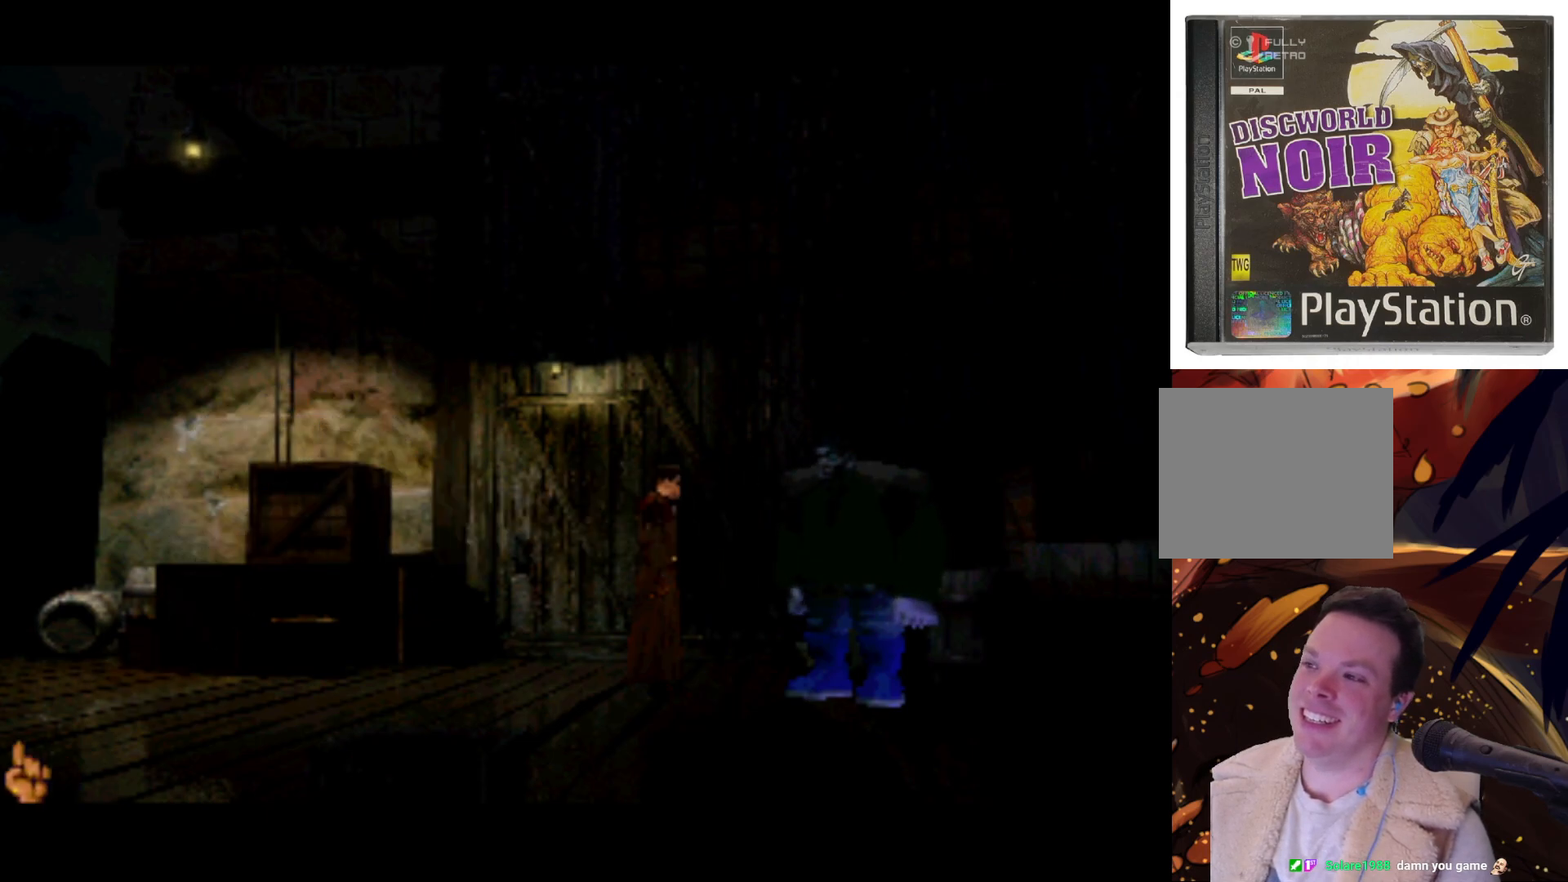
{"buttons": ["DPAD_UP"], "left_stick": "center", "right_stick": "center", "events": [[33, "DPAD_LEFT", "up"], [300, "DPAD_UP", "down"], [433, "DPAD_LEFT", "down"], [500, "DPAD_LEFT", "up"]]}
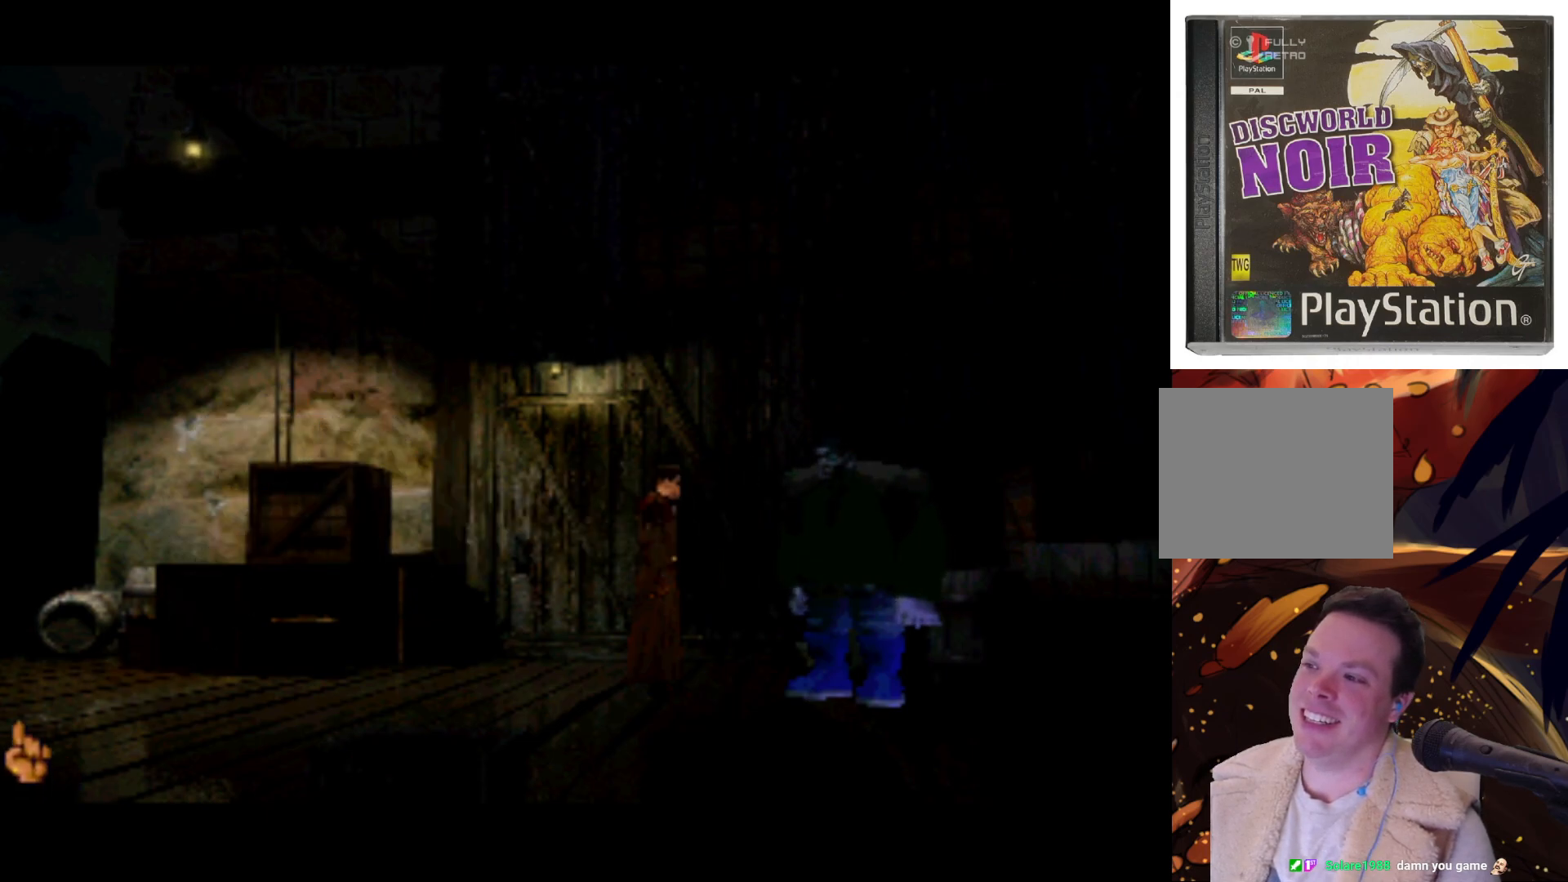
{"buttons": ["DPAD_UP"], "left_stick": "center", "right_stick": "center", "events": []}
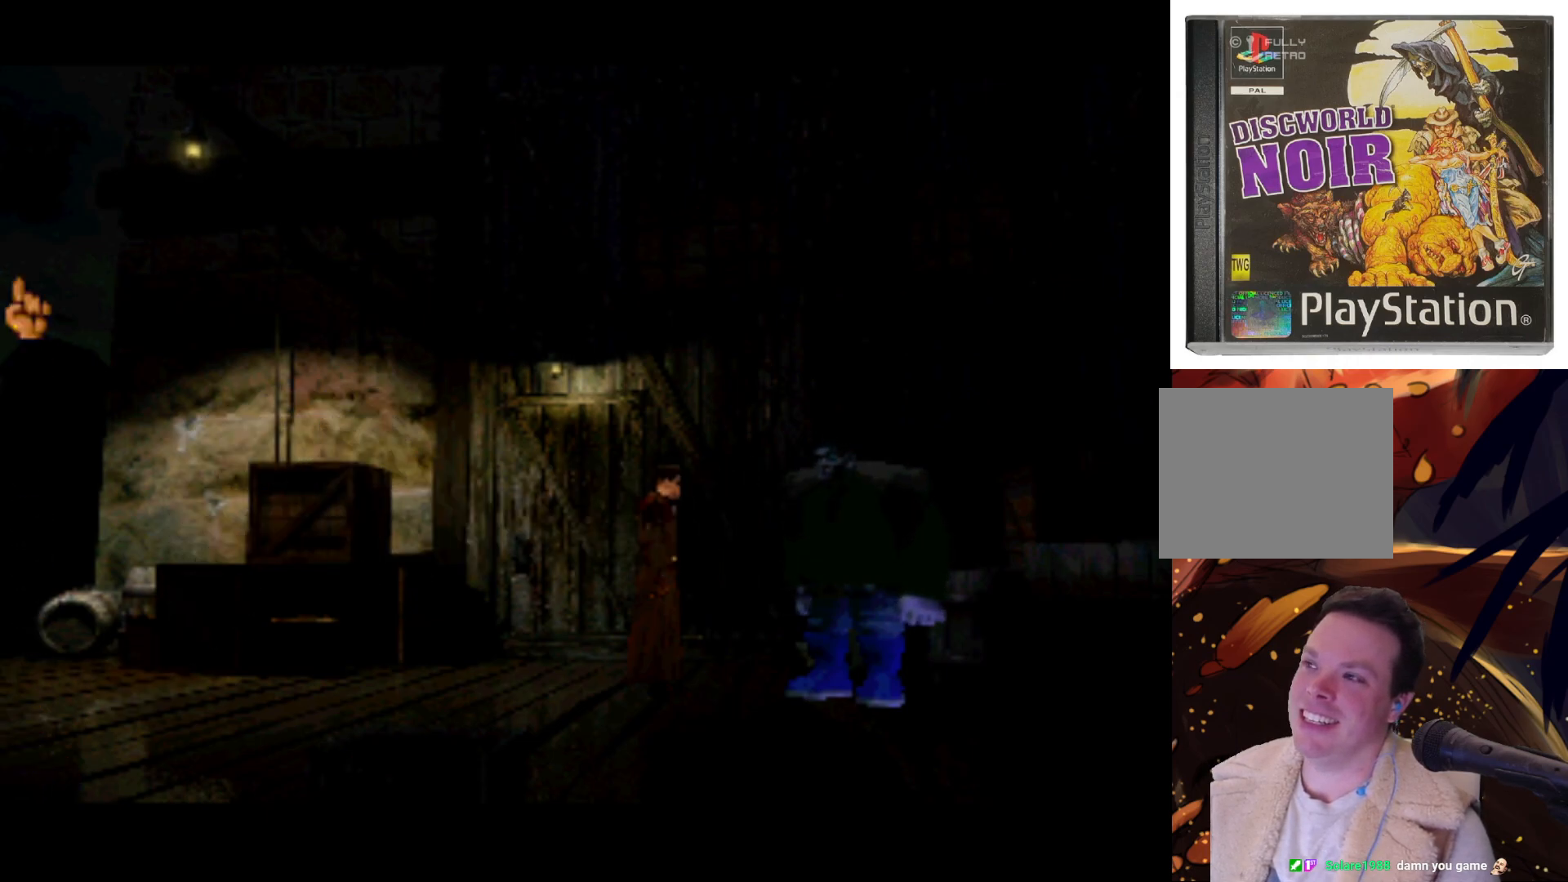
{"buttons": ["DPAD_UP"], "left_stick": "center", "right_stick": "center", "events": [[33, "DPAD_UP", "up"], [200, "DPAD_RIGHT", "down"], [267, "DPAD_UP", "down"], [300, "DPAD_RIGHT", "up"], [317, "DPAD_LEFT", "down"], [500, "DPAD_LEFT", "up"]]}
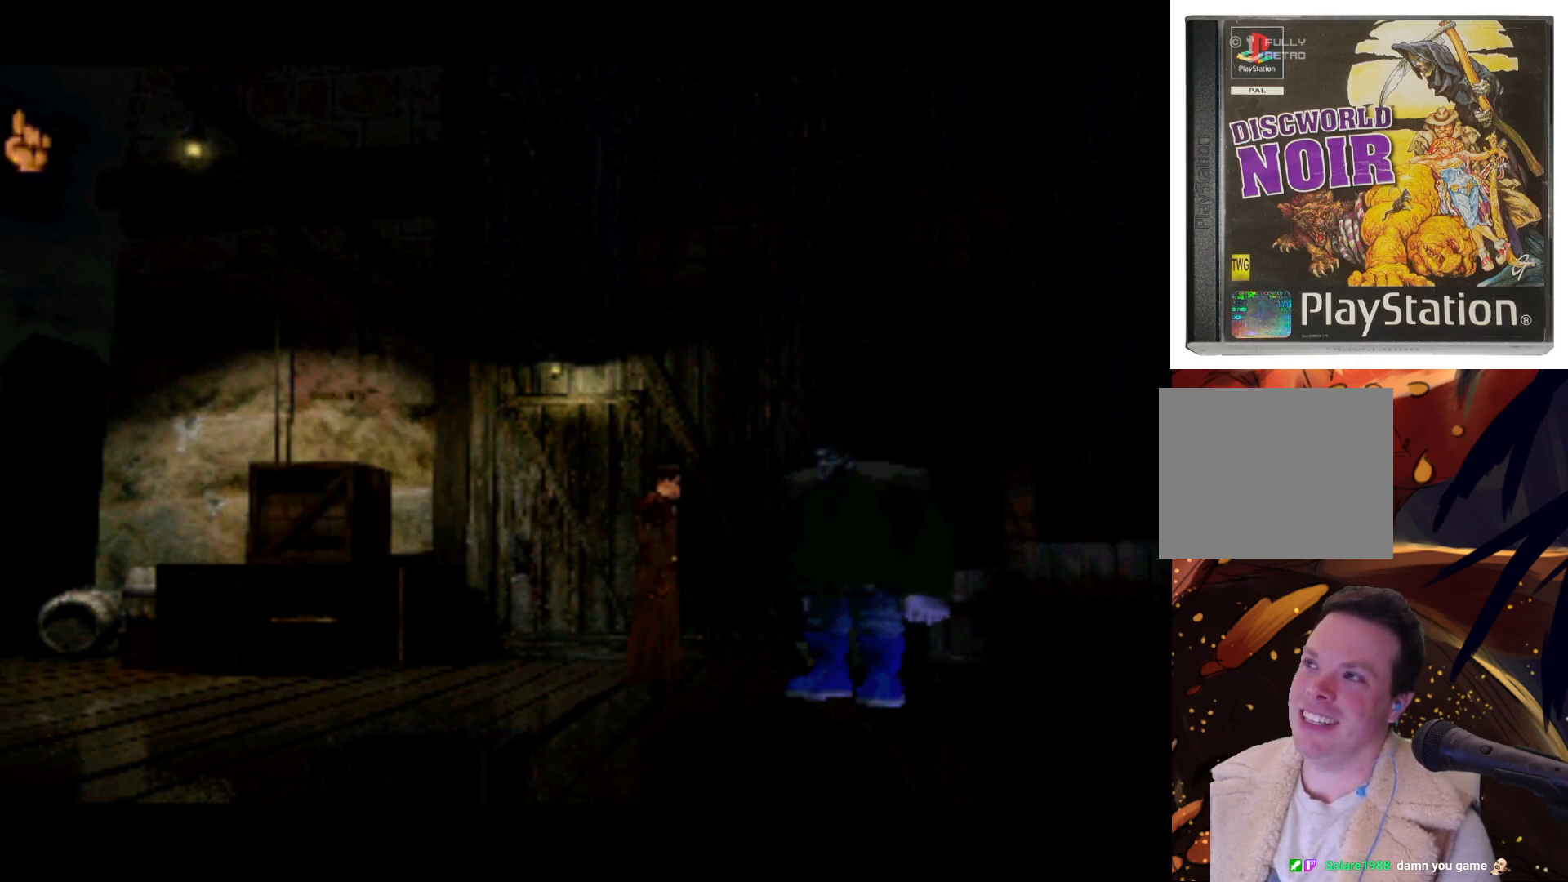
{"buttons": ["DPAD_RIGHT"], "left_stick": "center", "right_stick": "center", "events": [[117, "DPAD_RIGHT", "down"], [133, "DPAD_UP", "up"]]}
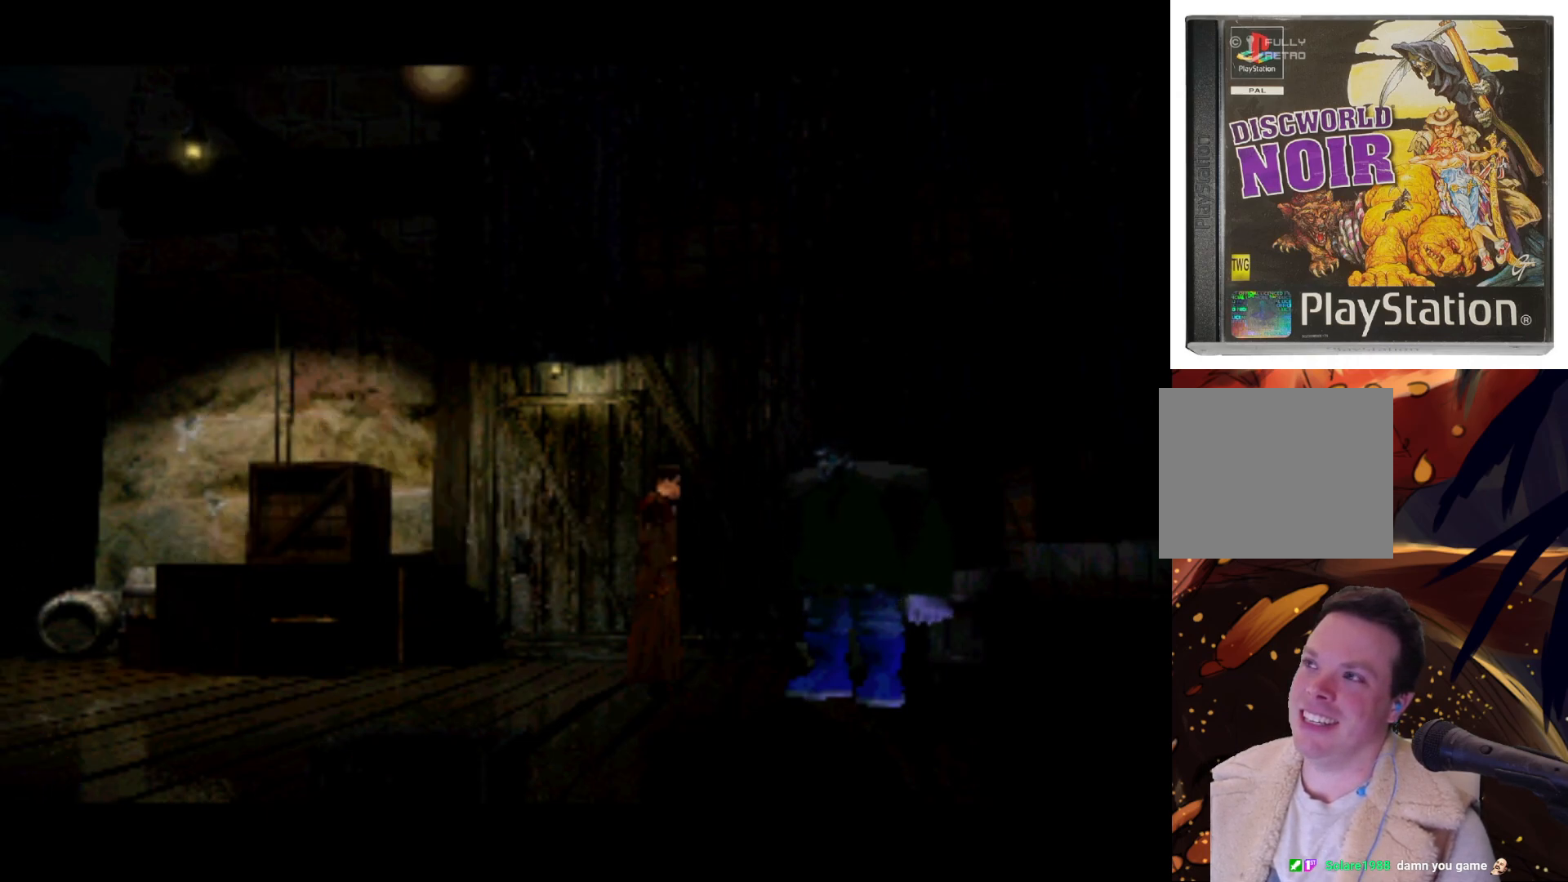
{"buttons": [], "left_stick": "center", "right_stick": "center", "events": [[467, "DPAD_RIGHT", "up"]]}
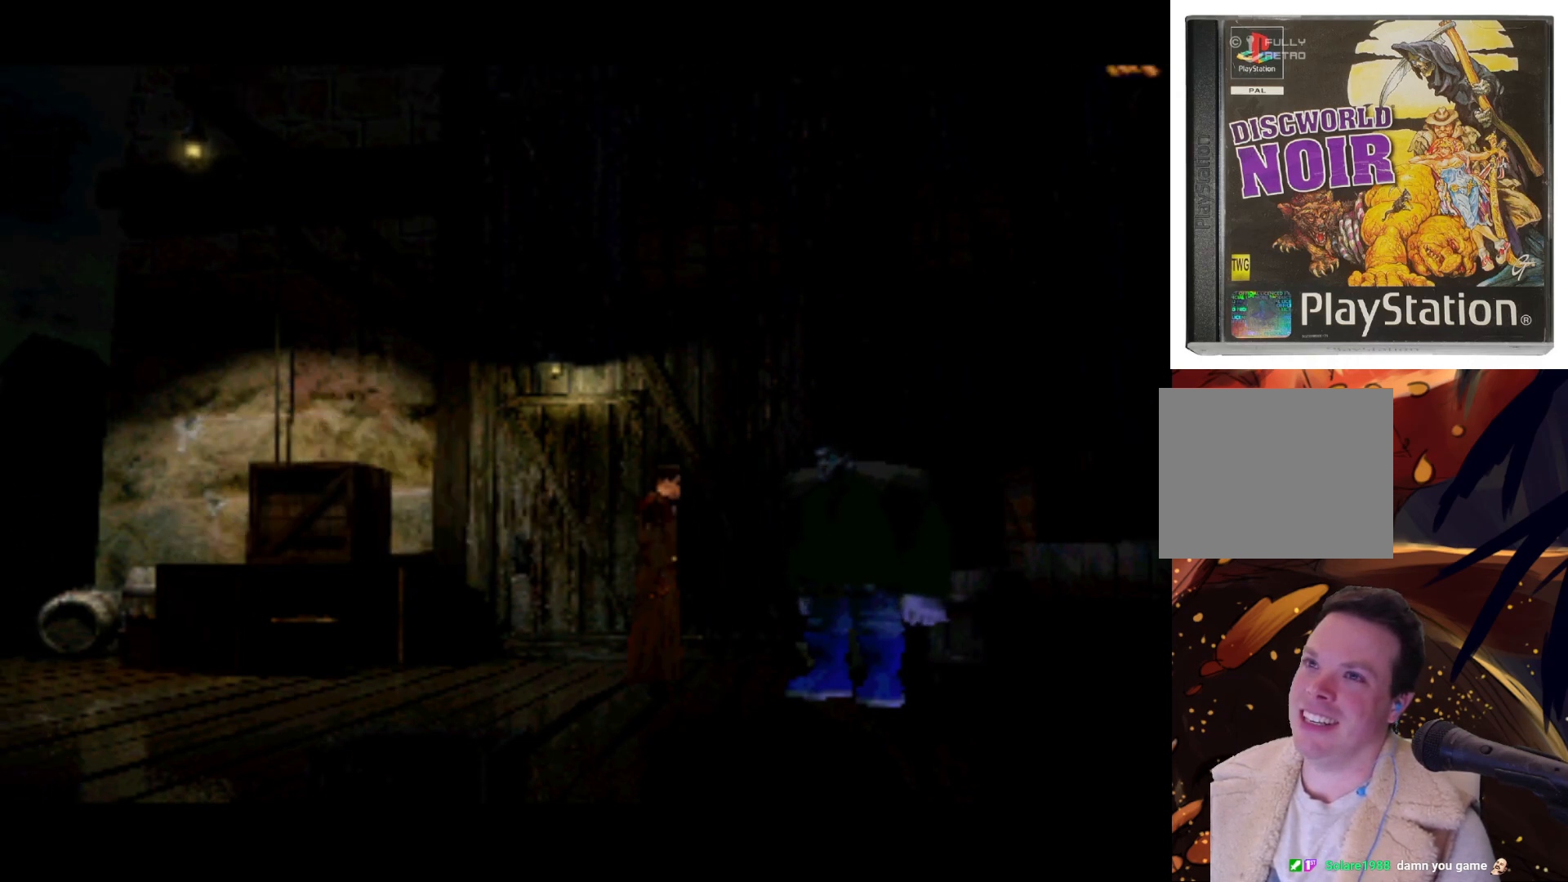
{"buttons": ["DPAD_LEFT"], "left_stick": "center", "right_stick": "center", "events": [[167, "DPAD_DOWN", "down"], [433, "DPAD_DOWN", "up"], [500, "DPAD_LEFT", "down"]]}
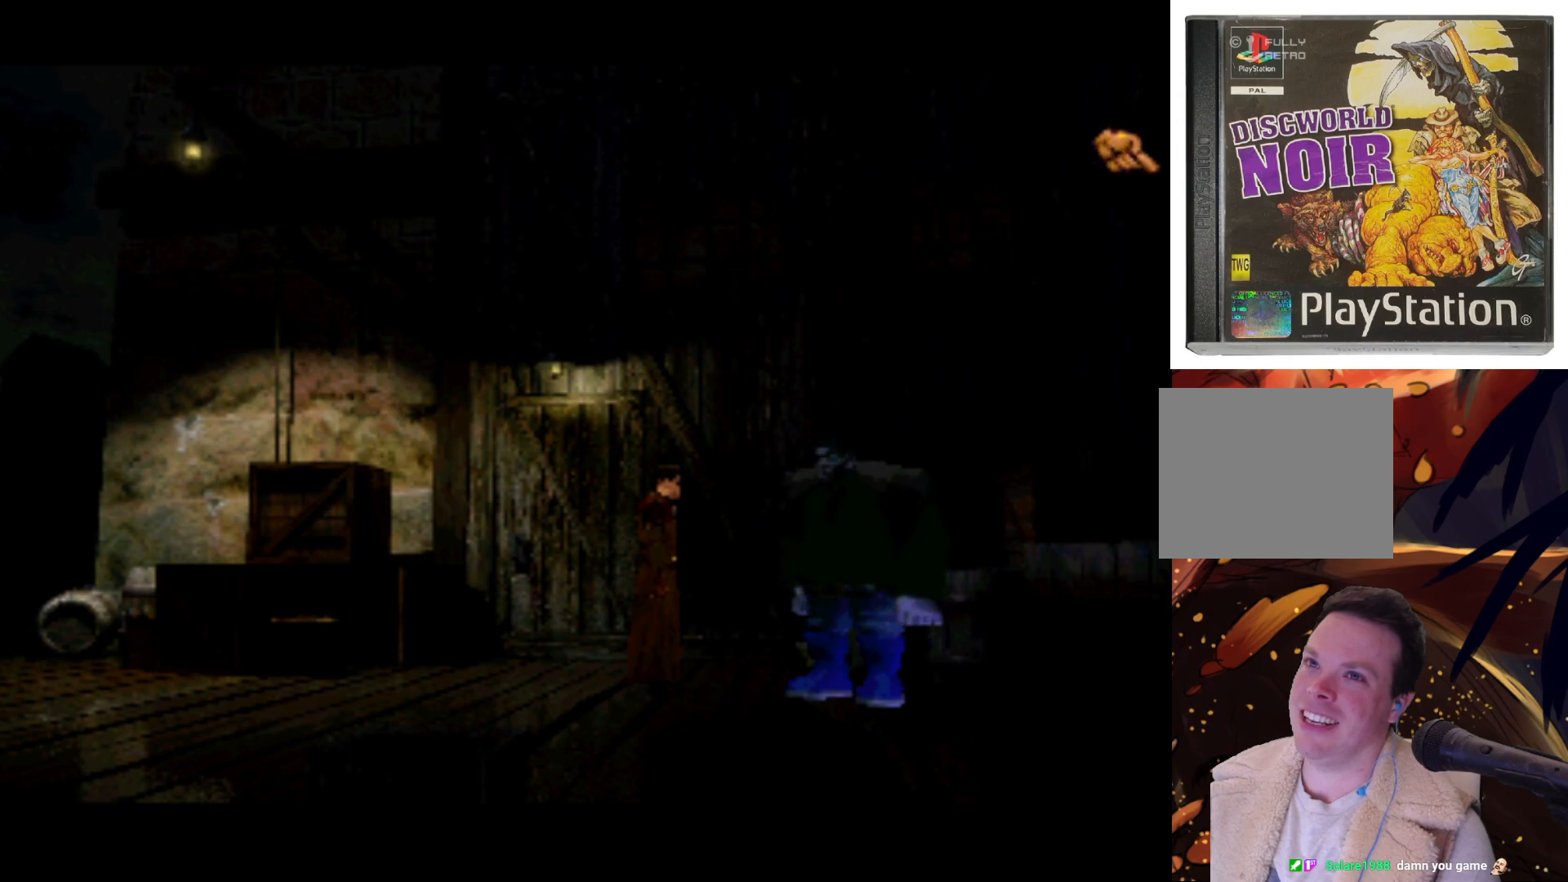
{"buttons": [], "left_stick": "center", "right_stick": "center", "events": [[200, "DPAD_LEFT", "up"], [300, "DPAD_LEFT", "down"], [483, "DPAD_LEFT", "up"]]}
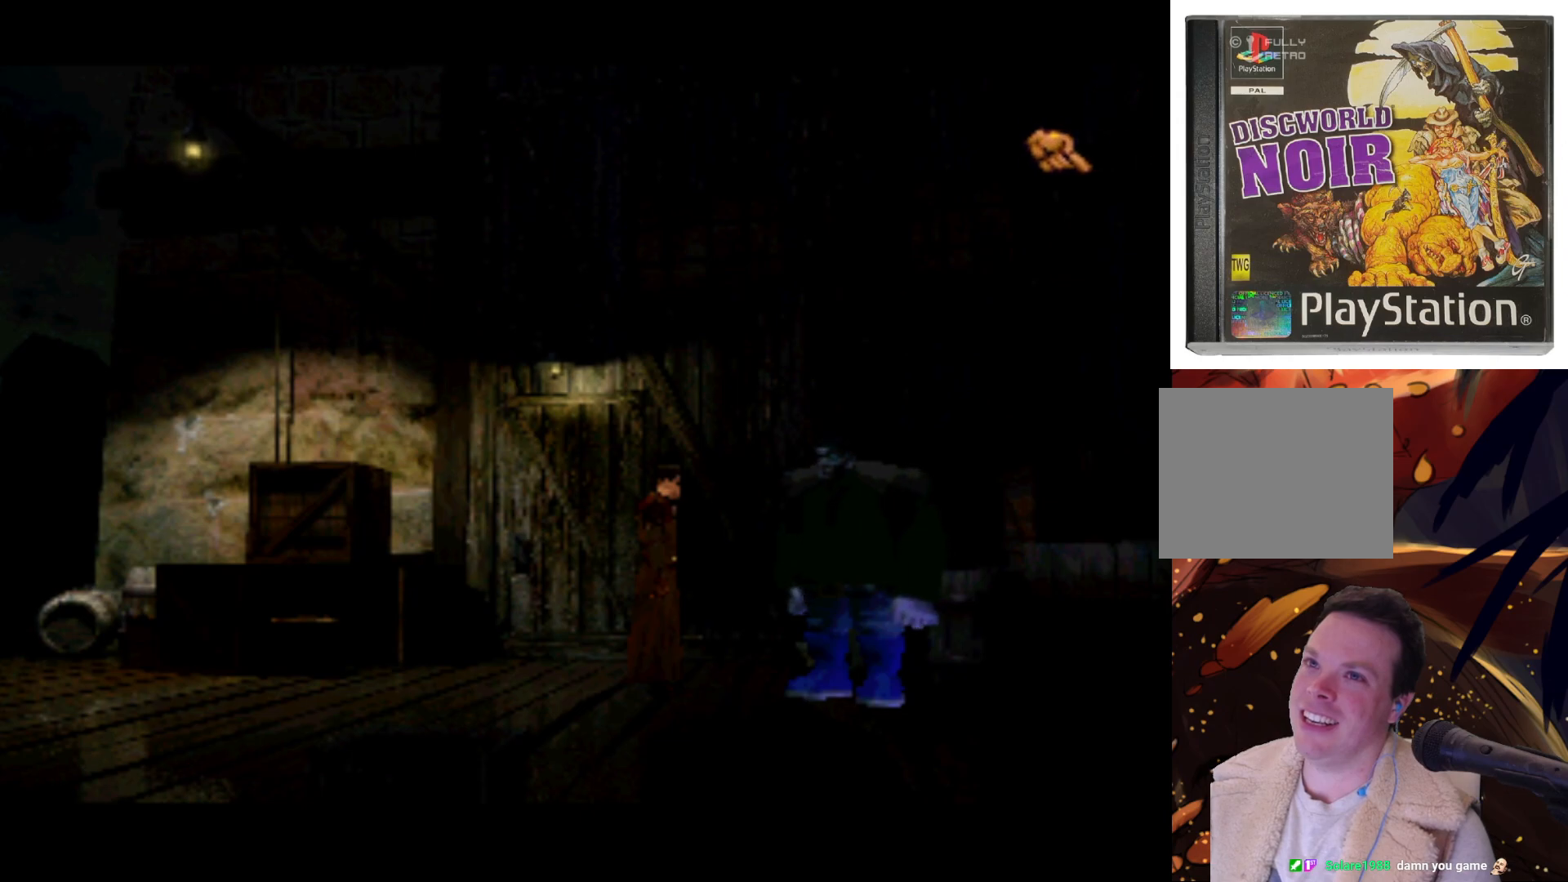
{"buttons": [], "left_stick": "center", "right_stick": "center", "events": [[33, "DPAD_LEFT", "down"], [200, "DPAD_LEFT", "up"], [317, "DPAD_LEFT", "down"], [467, "DPAD_LEFT", "up"]]}
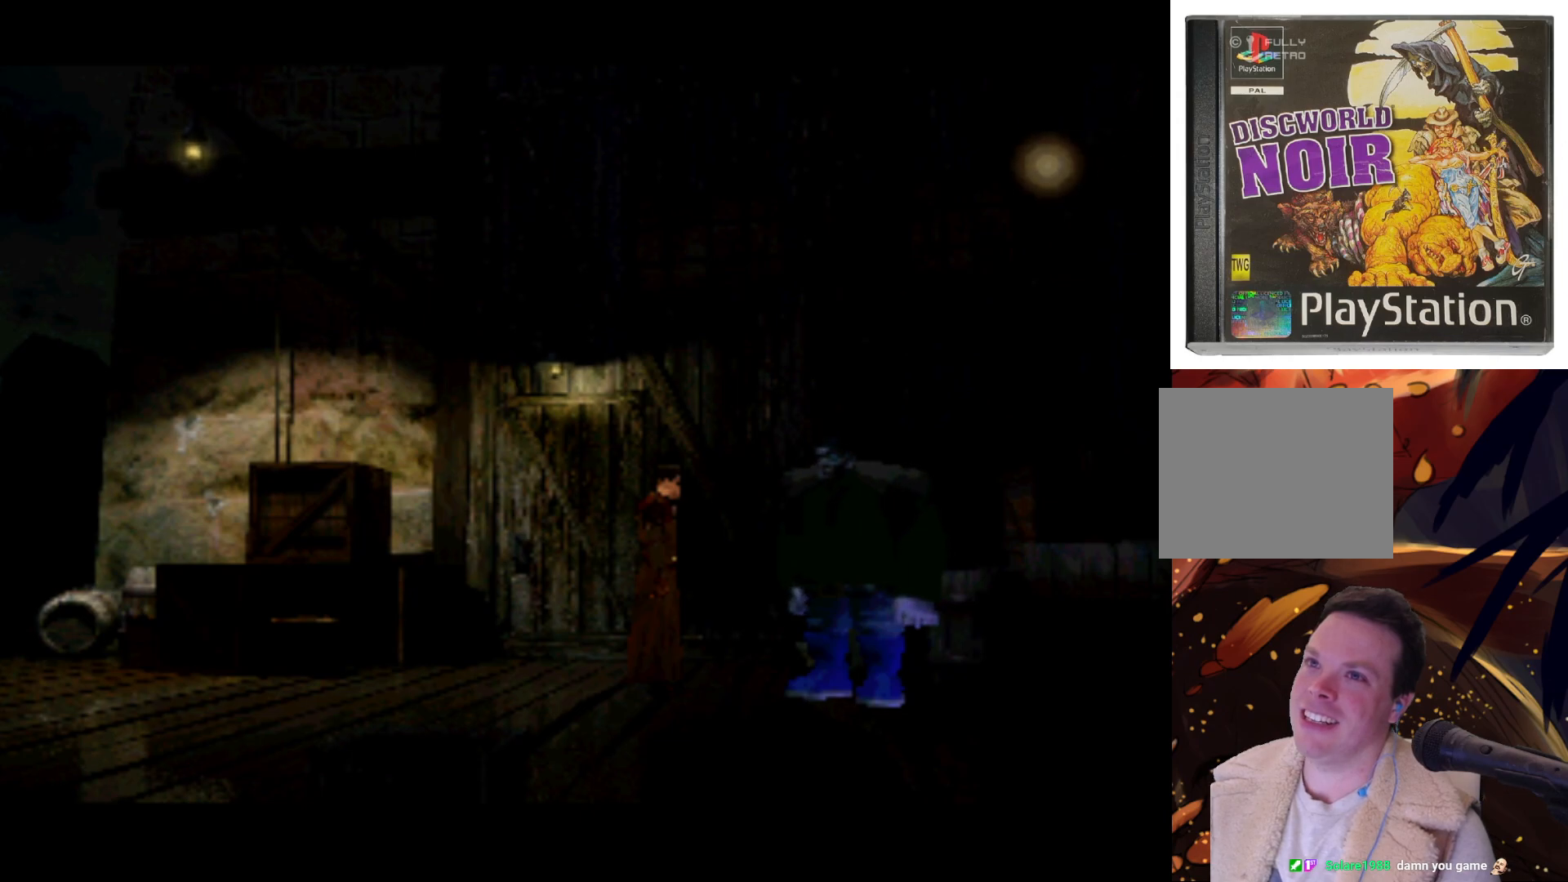
{"buttons": ["DPAD_LEFT"], "left_stick": "center", "right_stick": "center", "events": [[233, "DPAD_LEFT", "down"]]}
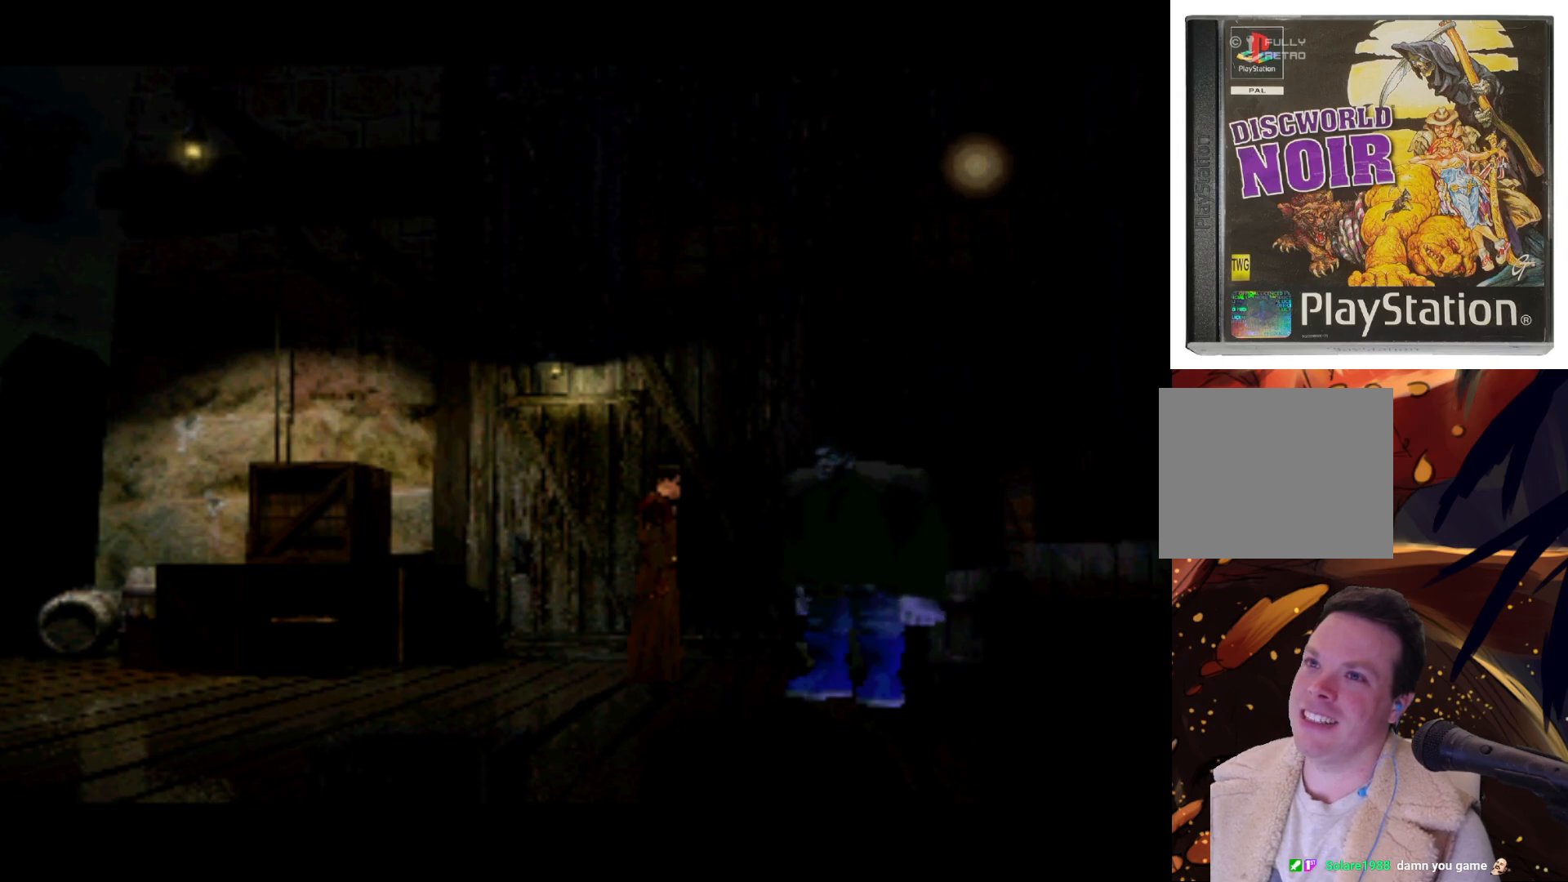
{"buttons": ["DPAD_LEFT"], "left_stick": "center", "right_stick": "center", "events": [[167, "DPAD_LEFT", "up"], [383, "DPAD_LEFT", "down"]]}
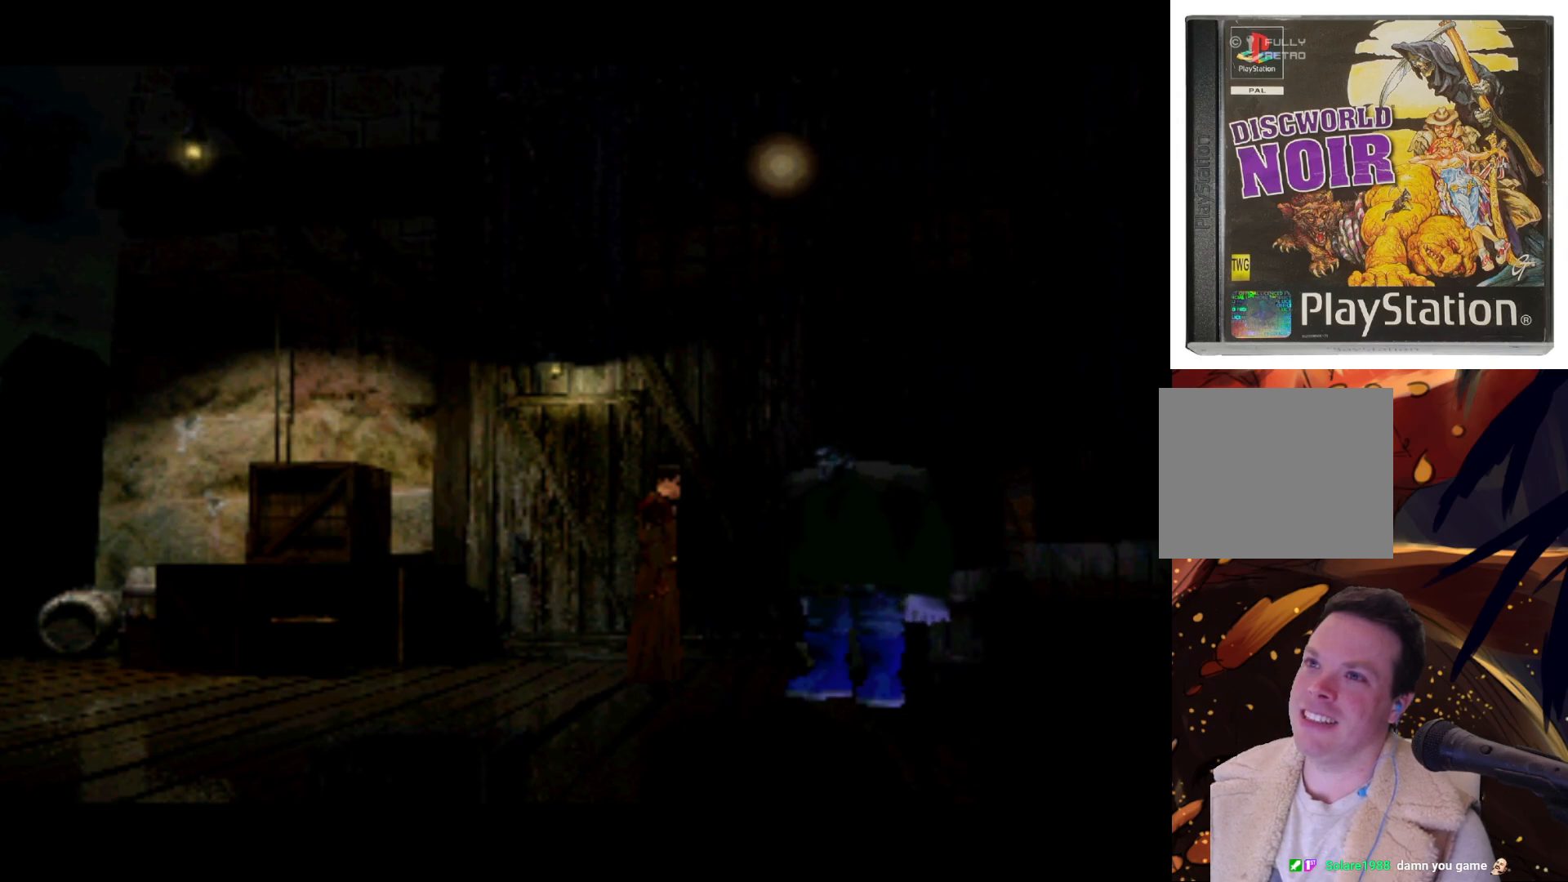
{"buttons": ["DPAD_LEFT"], "left_stick": "center", "right_stick": "center", "events": [[233, "DPAD_LEFT", "up"], [467, "DPAD_LEFT", "down"]]}
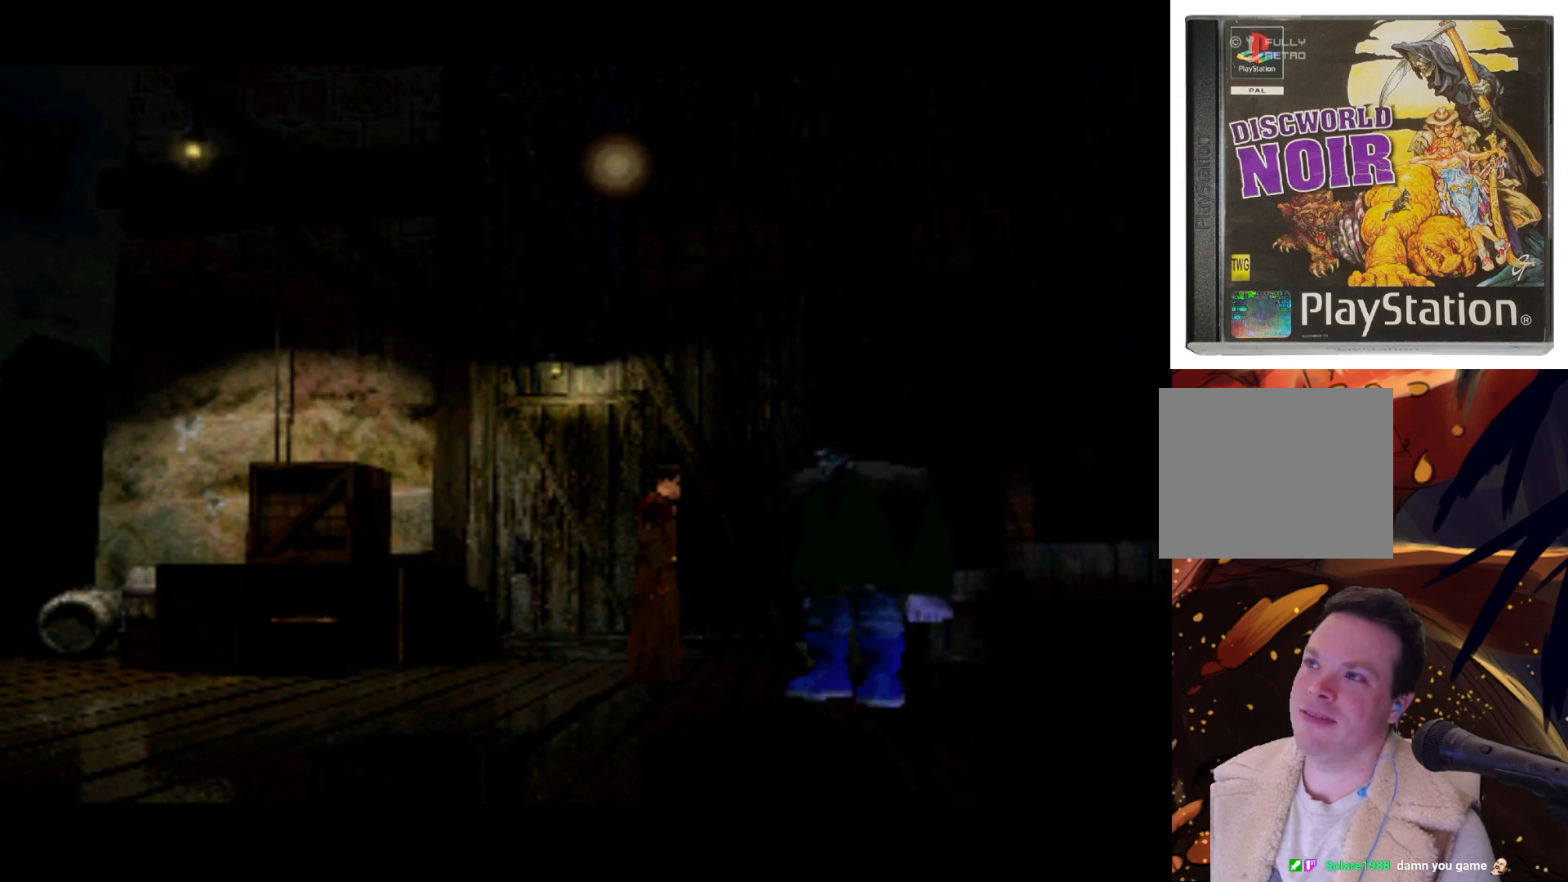
{"buttons": ["DPAD_LEFT"], "left_stick": "center", "right_stick": "center", "events": [[300, "DPAD_LEFT", "up"], [467, "DPAD_LEFT", "down"]]}
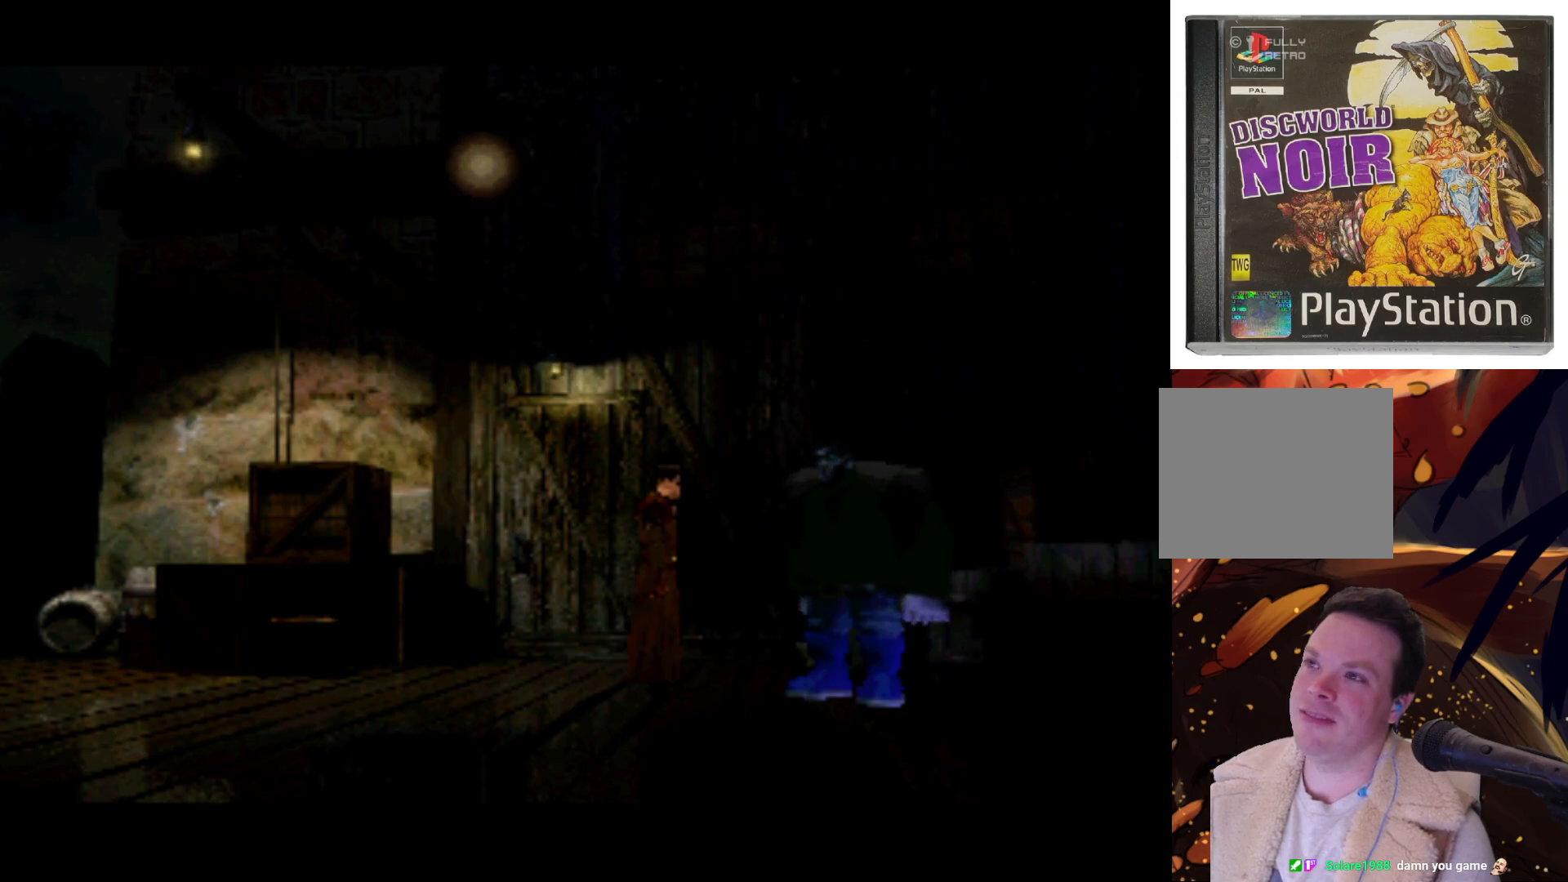
{"buttons": ["DPAD_LEFT"], "left_stick": "center", "right_stick": "center", "events": [[283, "DPAD_LEFT", "up"], [483, "DPAD_LEFT", "down"]]}
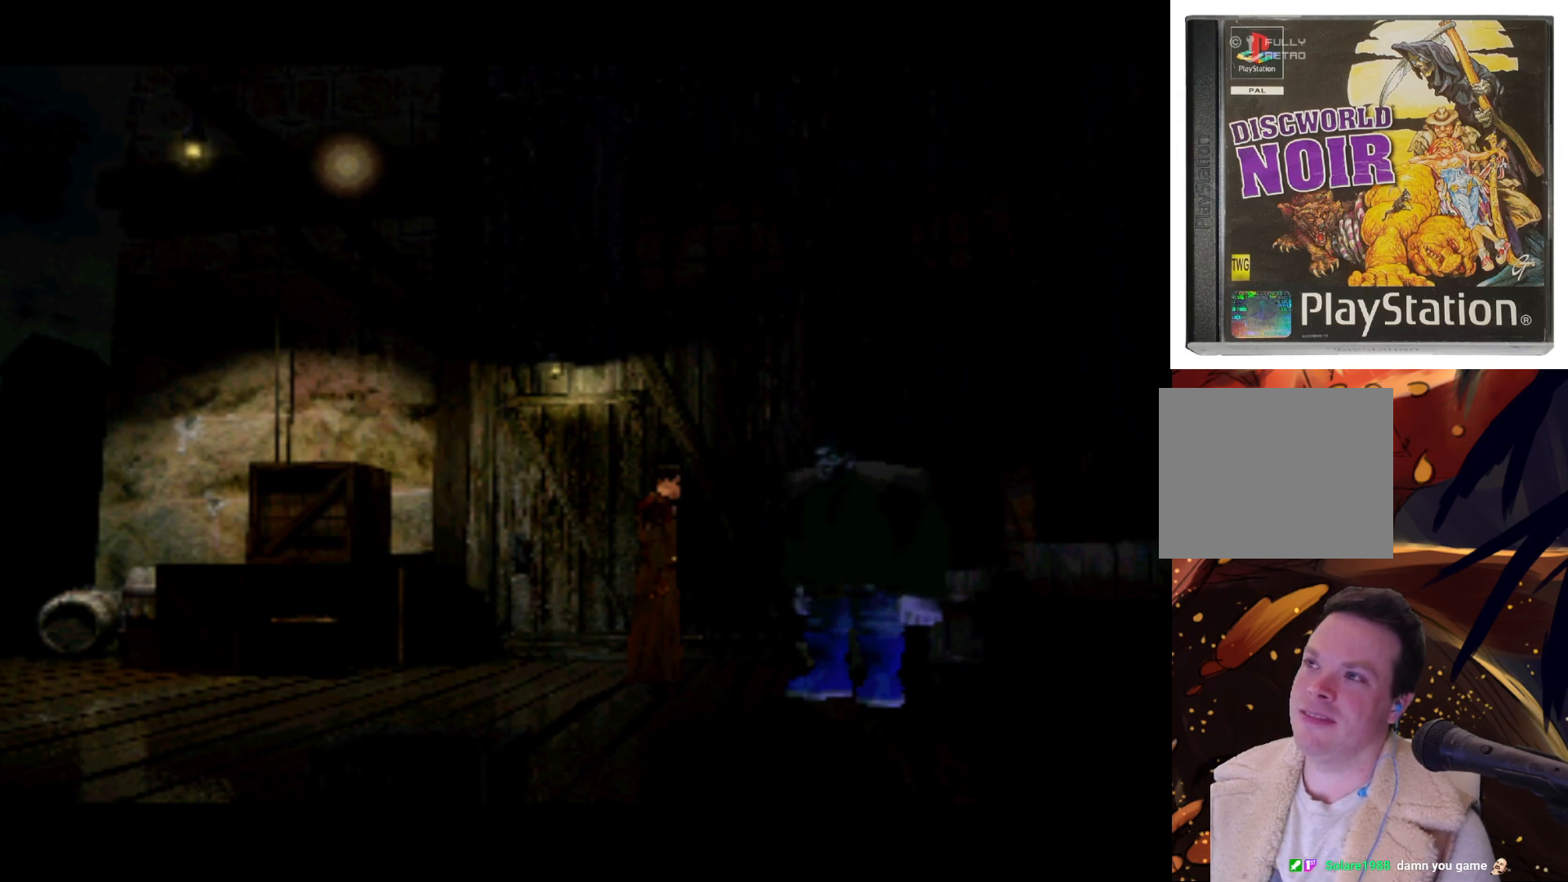
{"buttons": ["DPAD_LEFT"], "left_stick": "center", "right_stick": "center", "events": [[283, "DPAD_LEFT", "up"], [483, "DPAD_LEFT", "down"]]}
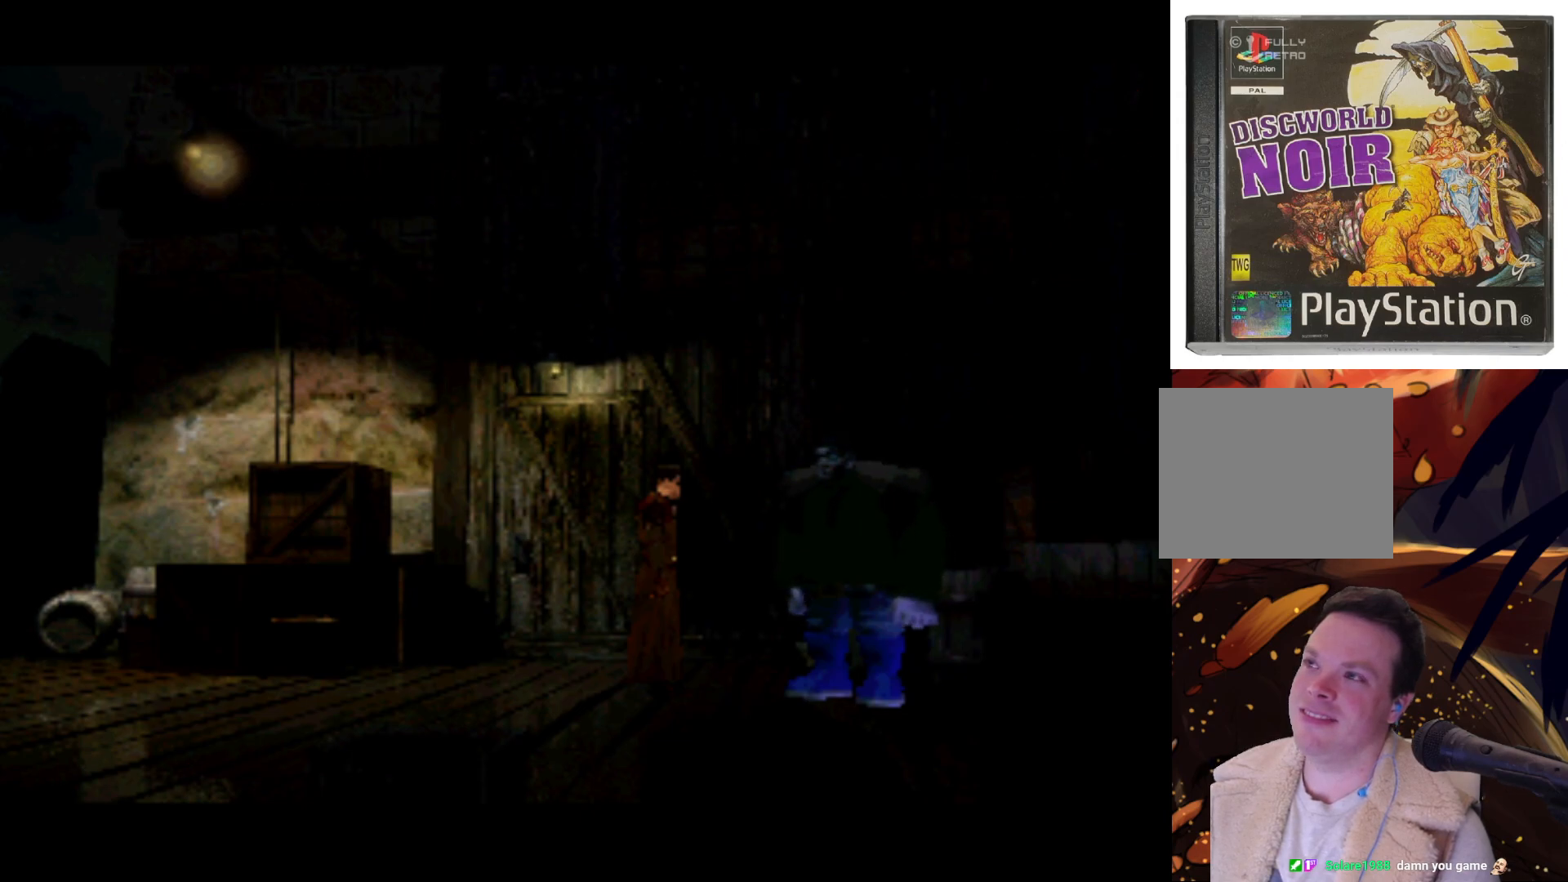
{"buttons": ["DPAD_DOWN"], "left_stick": "center", "right_stick": "center", "events": [[283, "DPAD_LEFT", "up"], [433, "DPAD_DOWN", "down"]]}
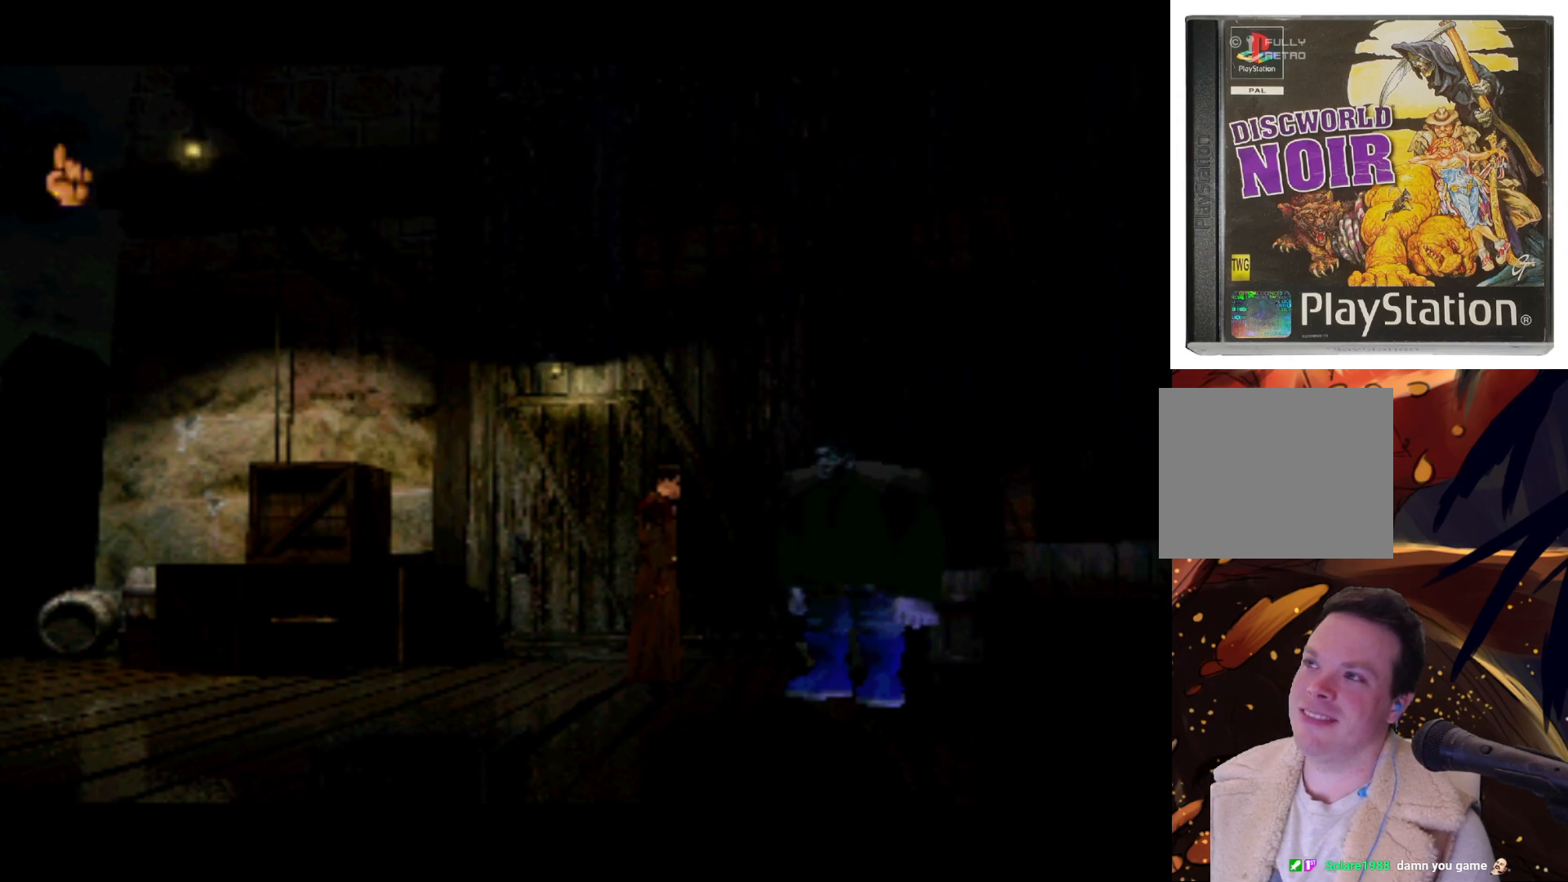
{"buttons": ["DPAD_RIGHT"], "left_stick": "center", "right_stick": "center", "events": [[150, "DPAD_DOWN", "up"], [383, "DPAD_RIGHT", "down"]]}
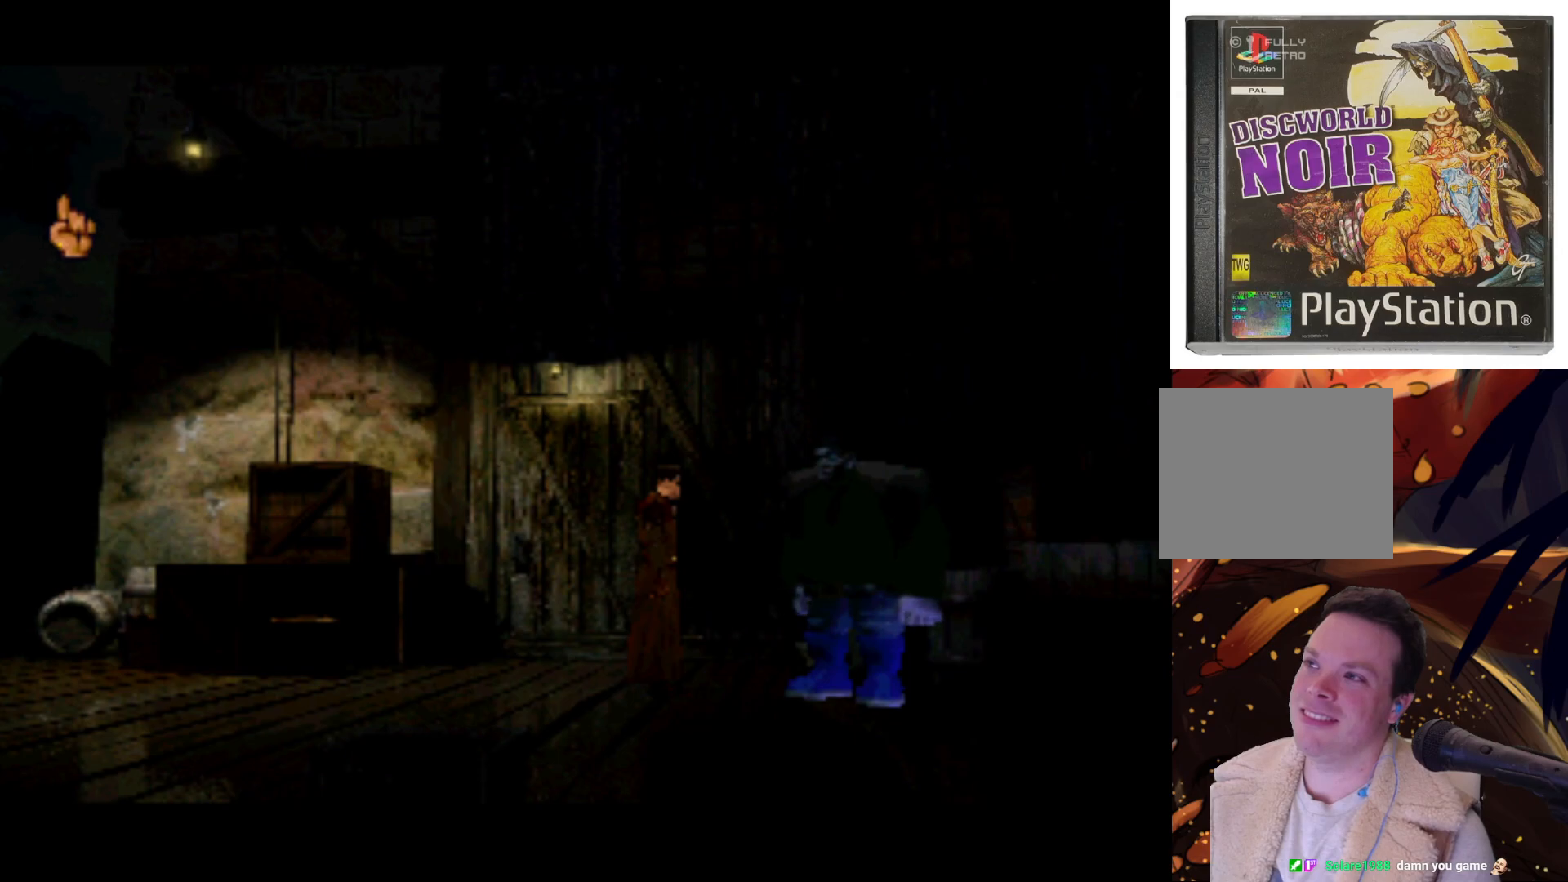
{"buttons": ["DPAD_RIGHT"], "left_stick": "center", "right_stick": "center", "events": [[217, "DPAD_RIGHT", "up"], [350, "DPAD_RIGHT", "down"]]}
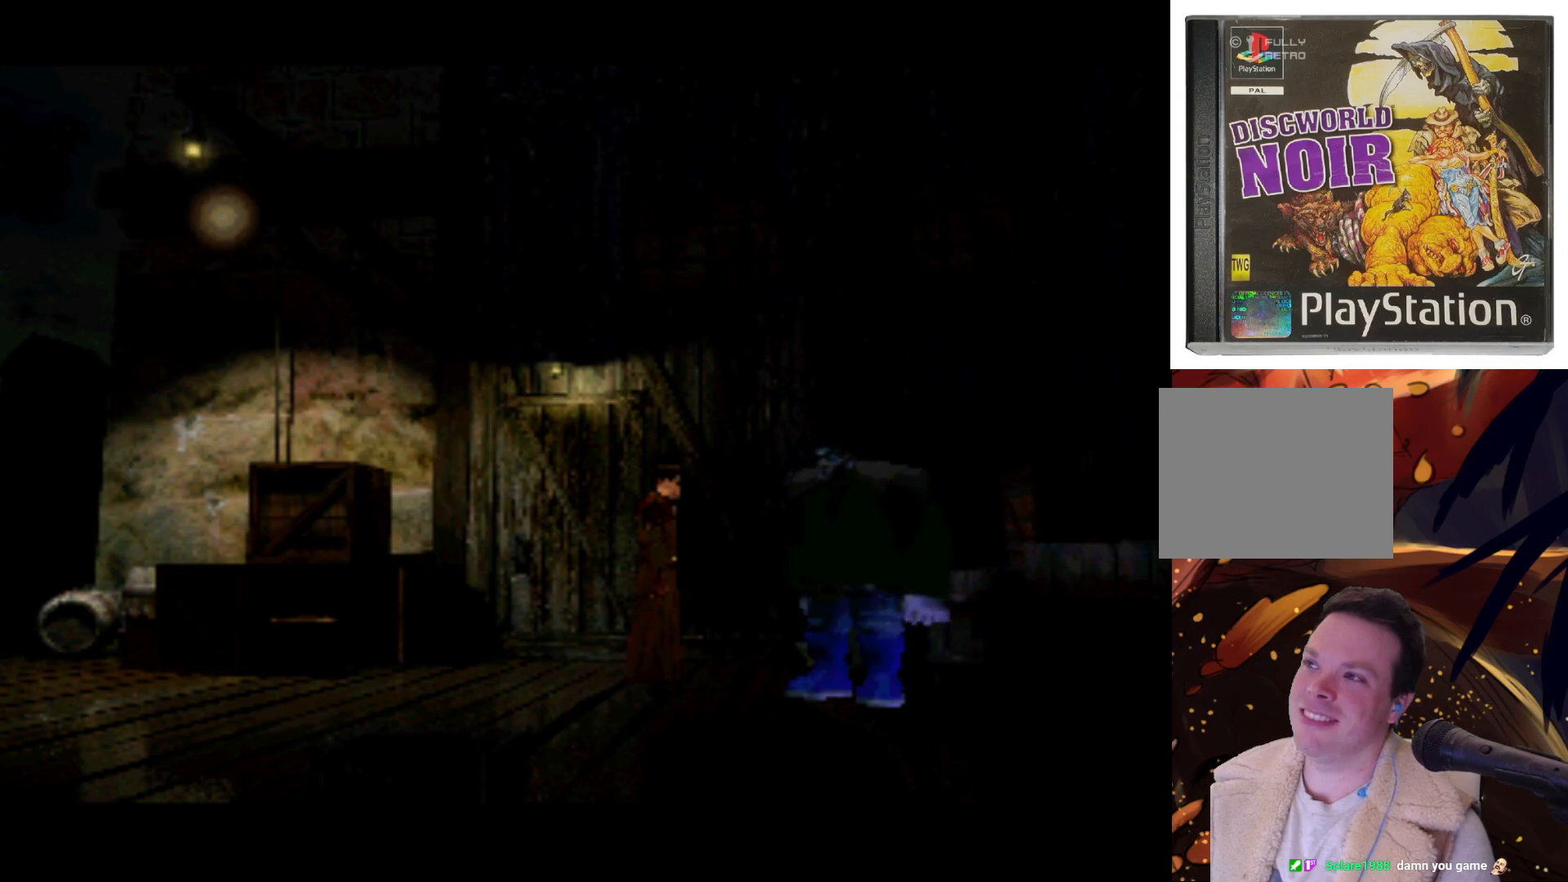
{"buttons": ["DPAD_RIGHT"], "left_stick": "center", "right_stick": "center", "events": [[217, "DPAD_RIGHT", "up"], [417, "DPAD_RIGHT", "down"]]}
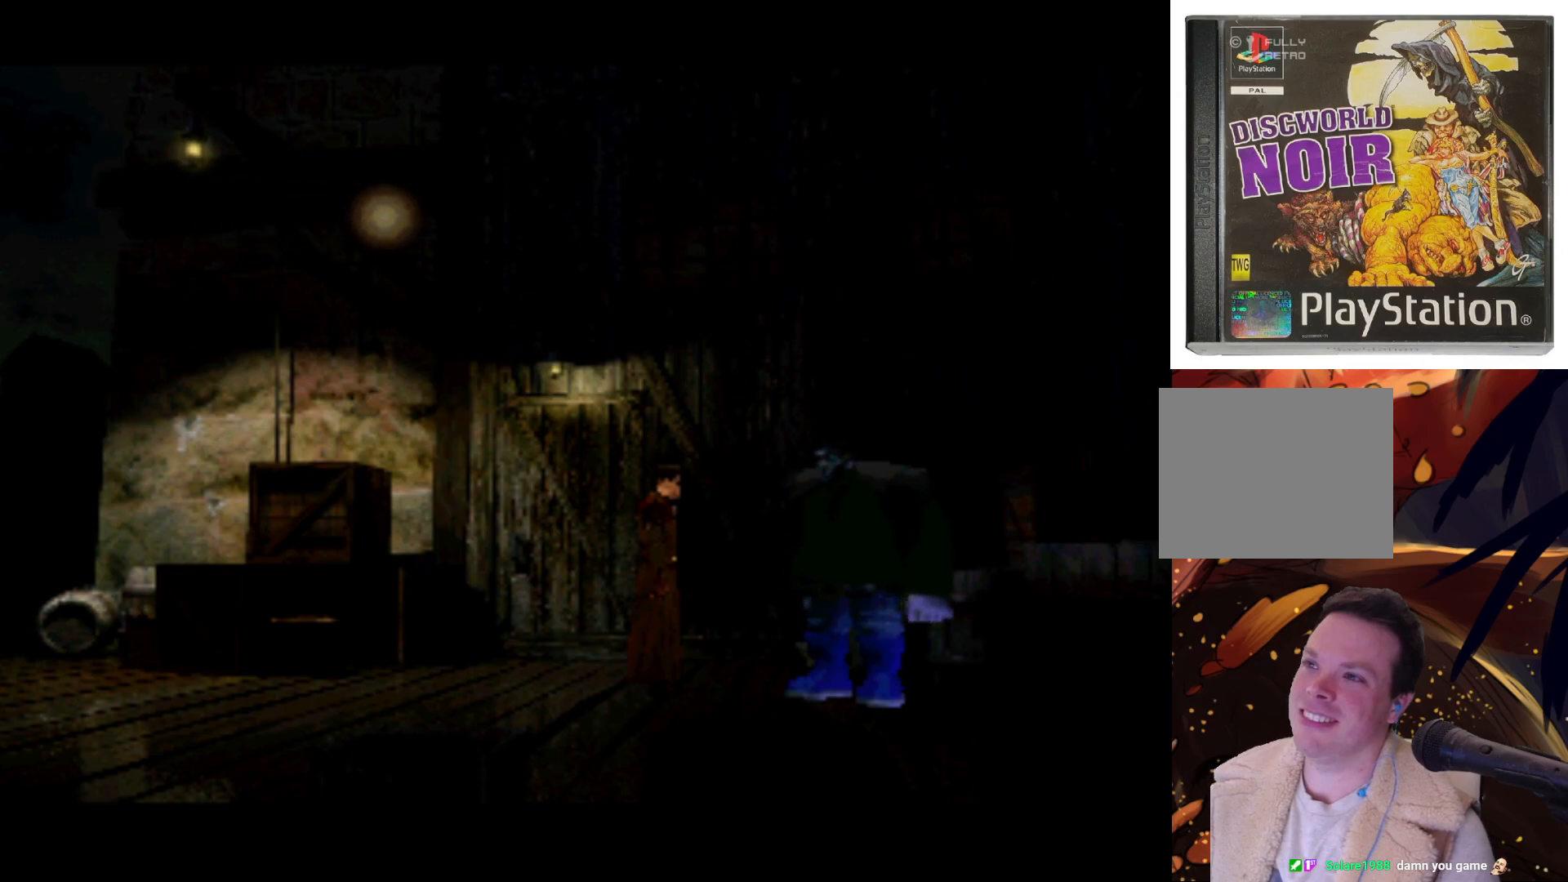
{"buttons": ["DPAD_RIGHT"], "left_stick": "center", "right_stick": "center", "events": [[233, "DPAD_RIGHT", "up"], [367, "DPAD_RIGHT", "down"]]}
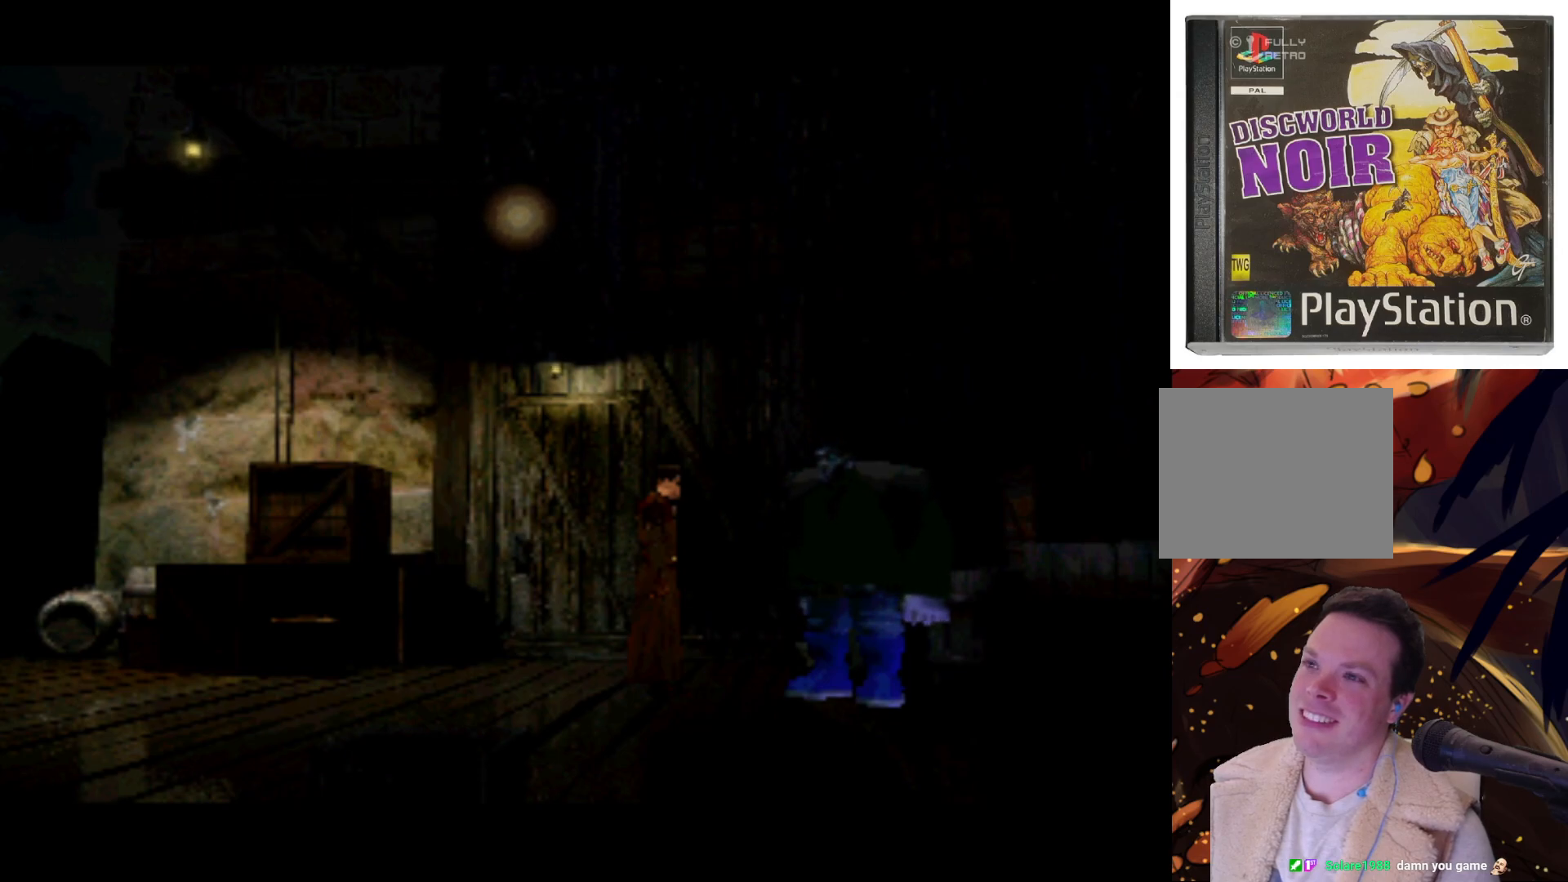
{"buttons": ["DPAD_RIGHT"], "left_stick": "center", "right_stick": "center", "events": [[217, "DPAD_RIGHT", "up"], [383, "DPAD_RIGHT", "down"]]}
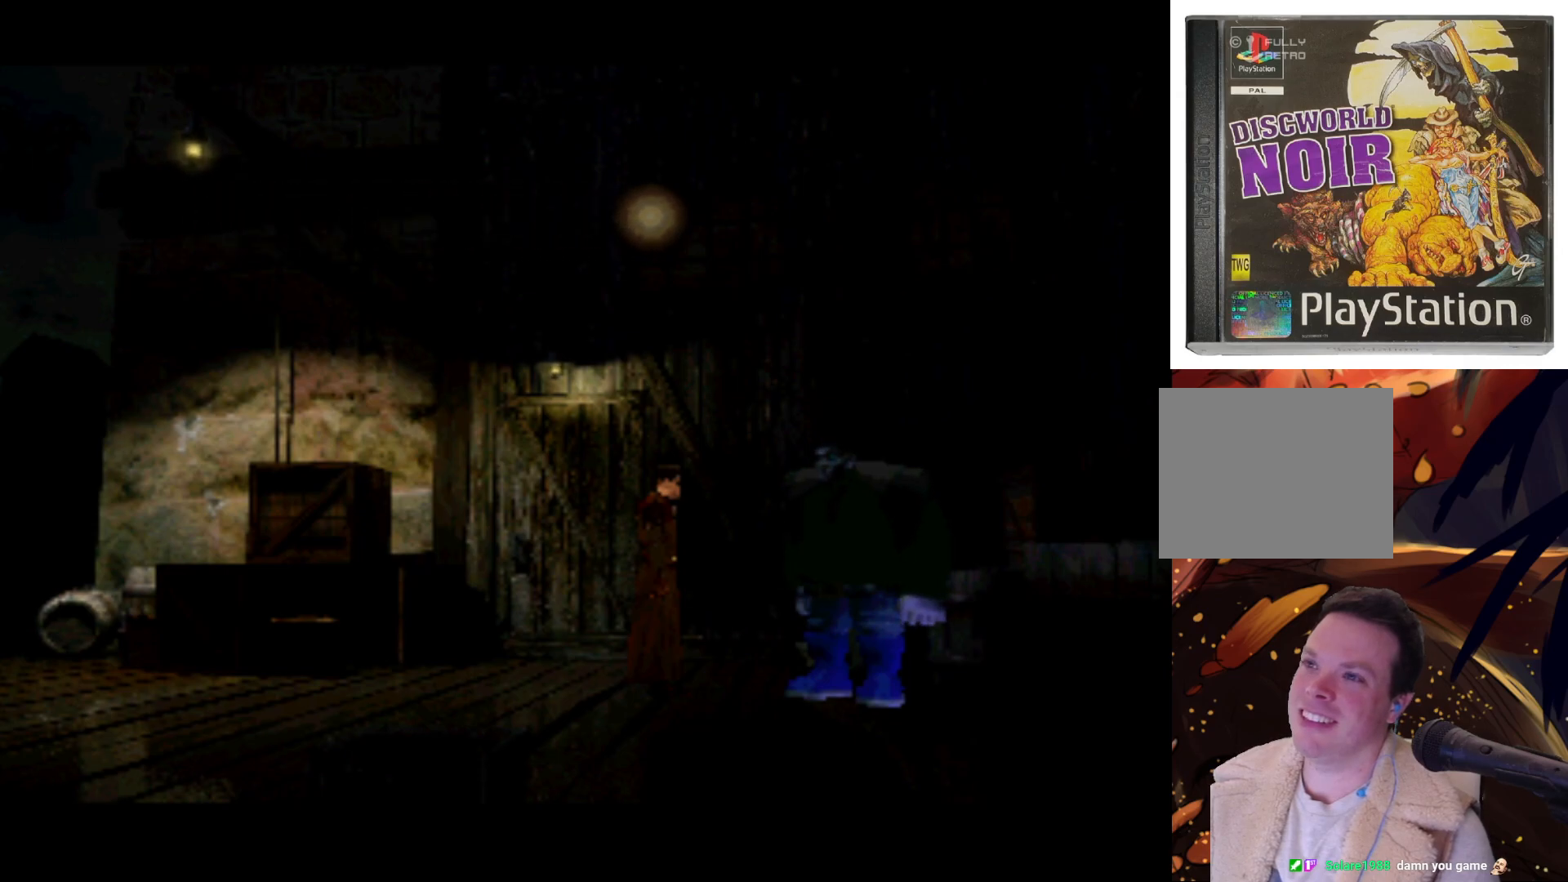
{"buttons": ["DPAD_RIGHT"], "left_stick": "center", "right_stick": "center", "events": [[183, "DPAD_RIGHT", "up"], [383, "DPAD_RIGHT", "down"]]}
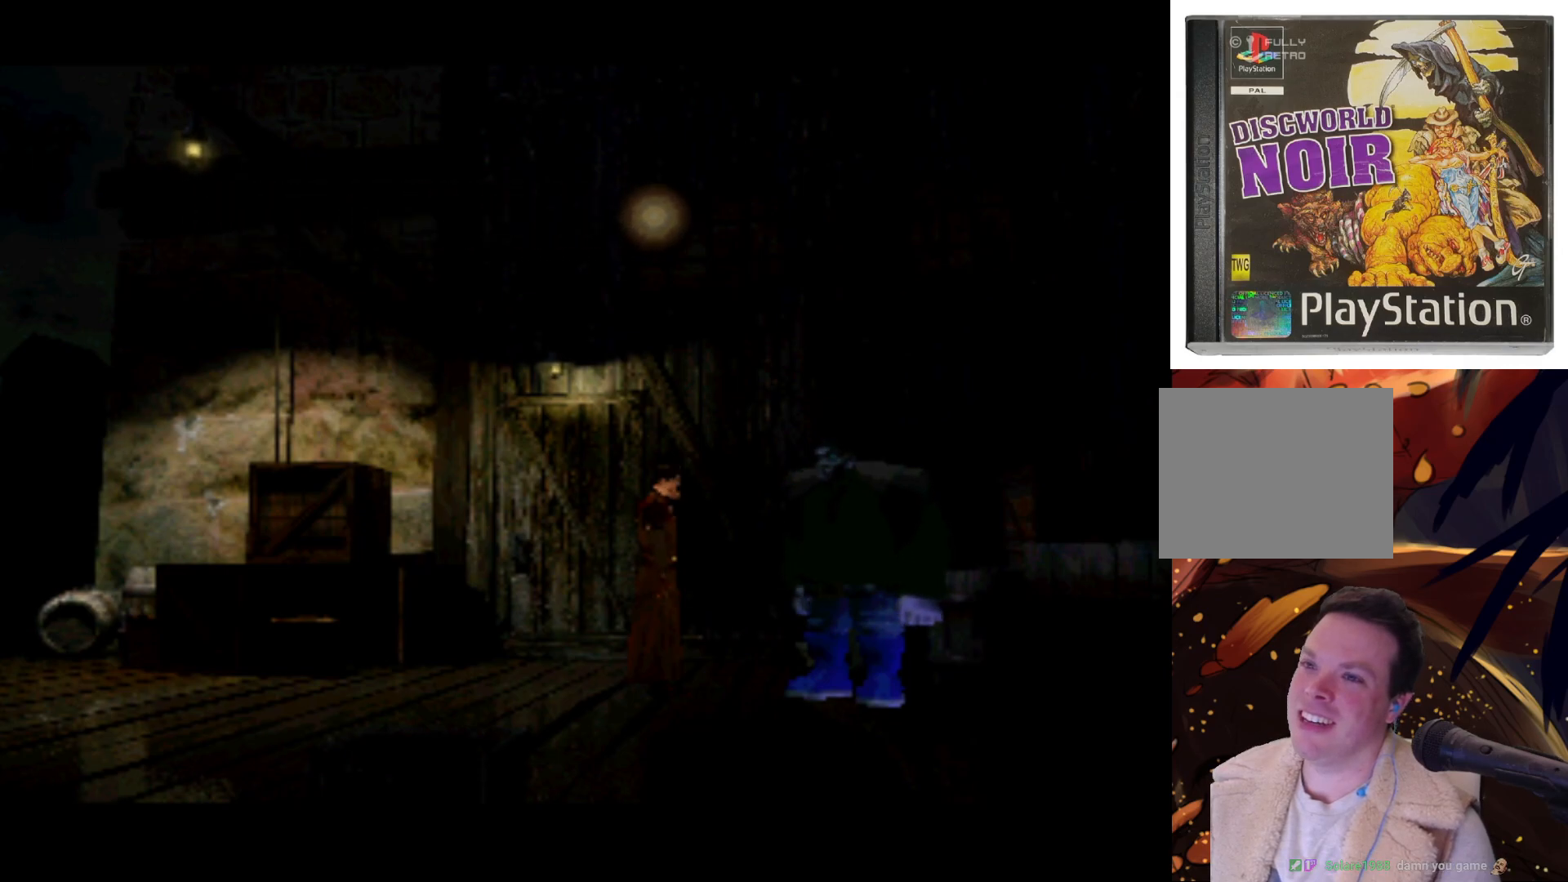
{"buttons": ["DPAD_RIGHT"], "left_stick": "center", "right_stick": "center", "events": [[200, "DPAD_RIGHT", "up"], [383, "DPAD_RIGHT", "down"]]}
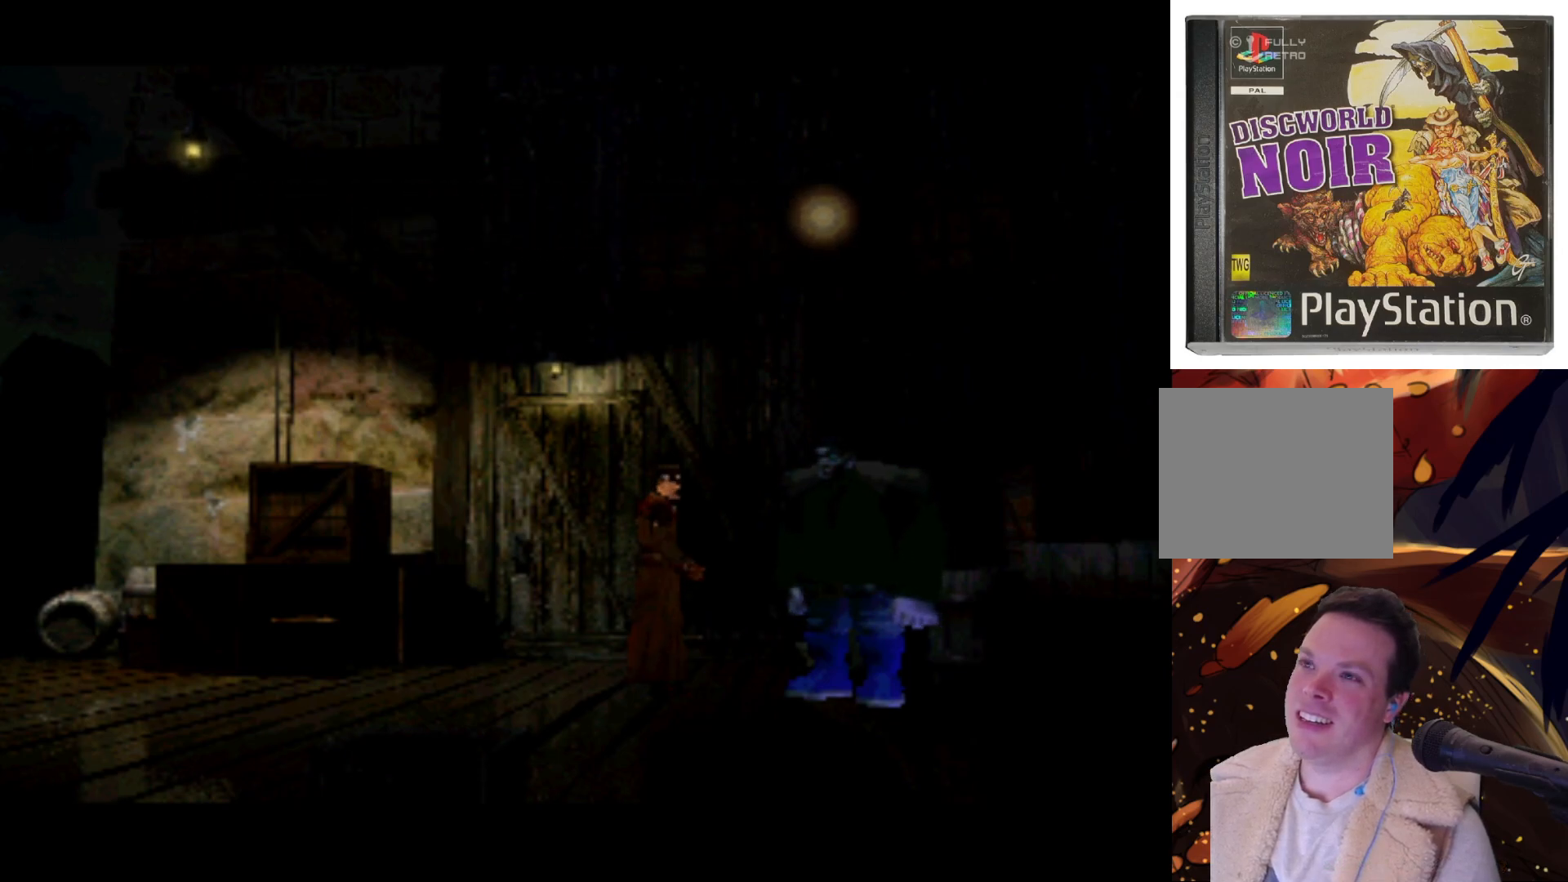
{"buttons": ["DPAD_RIGHT"], "left_stick": "center", "right_stick": "center", "events": [[217, "DPAD_RIGHT", "up"], [367, "DPAD_RIGHT", "down"]]}
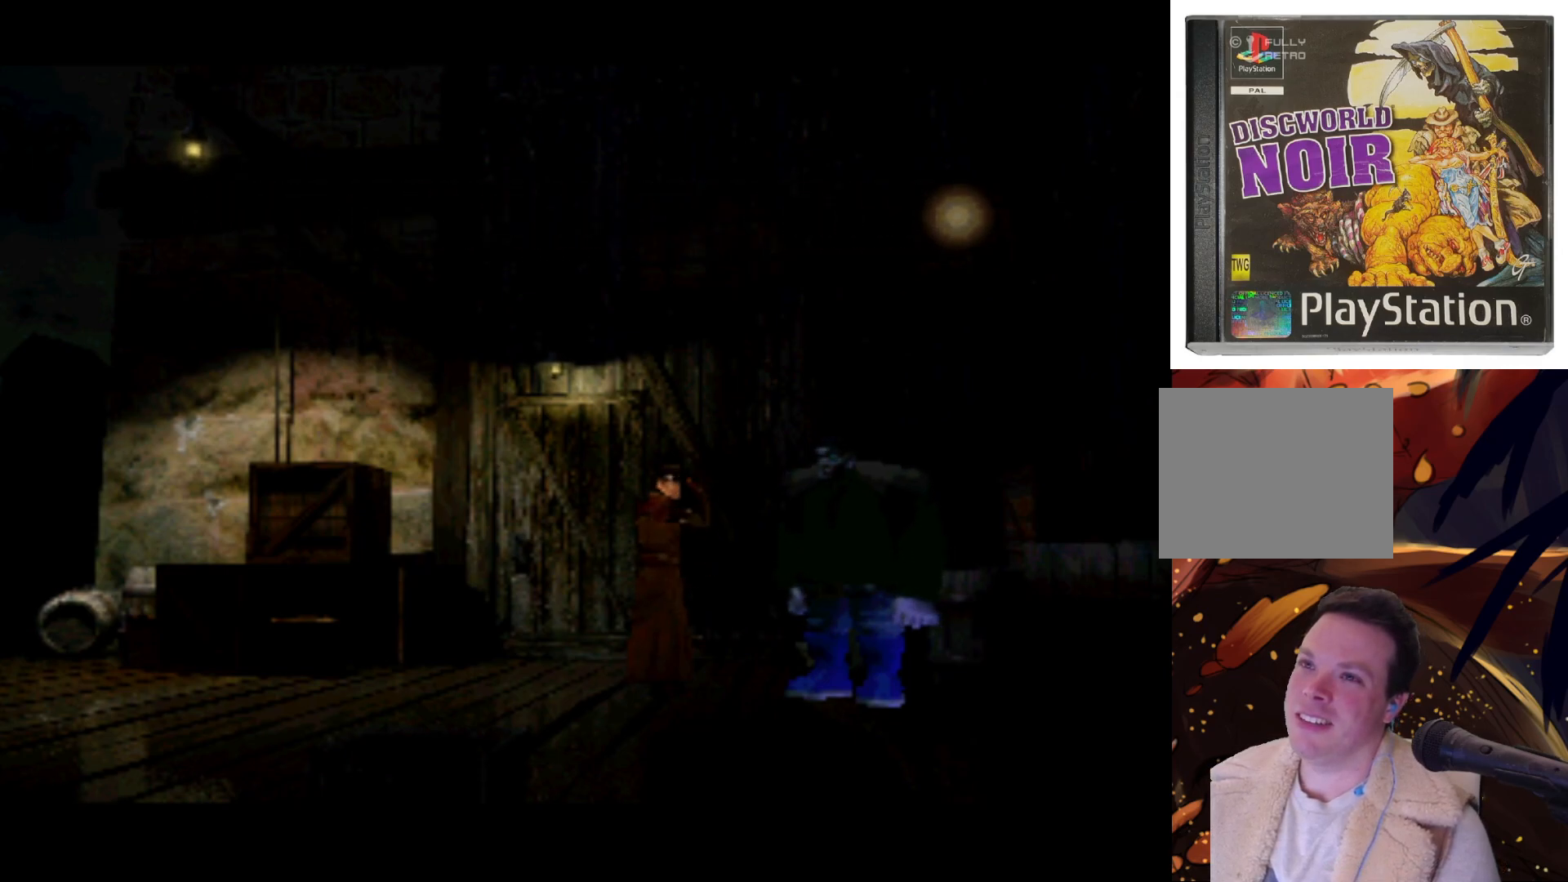
{"buttons": ["DPAD_DOWN"], "left_stick": "center", "right_stick": "center", "events": [[200, "DPAD_RIGHT", "up"], [400, "DPAD_DOWN", "down"]]}